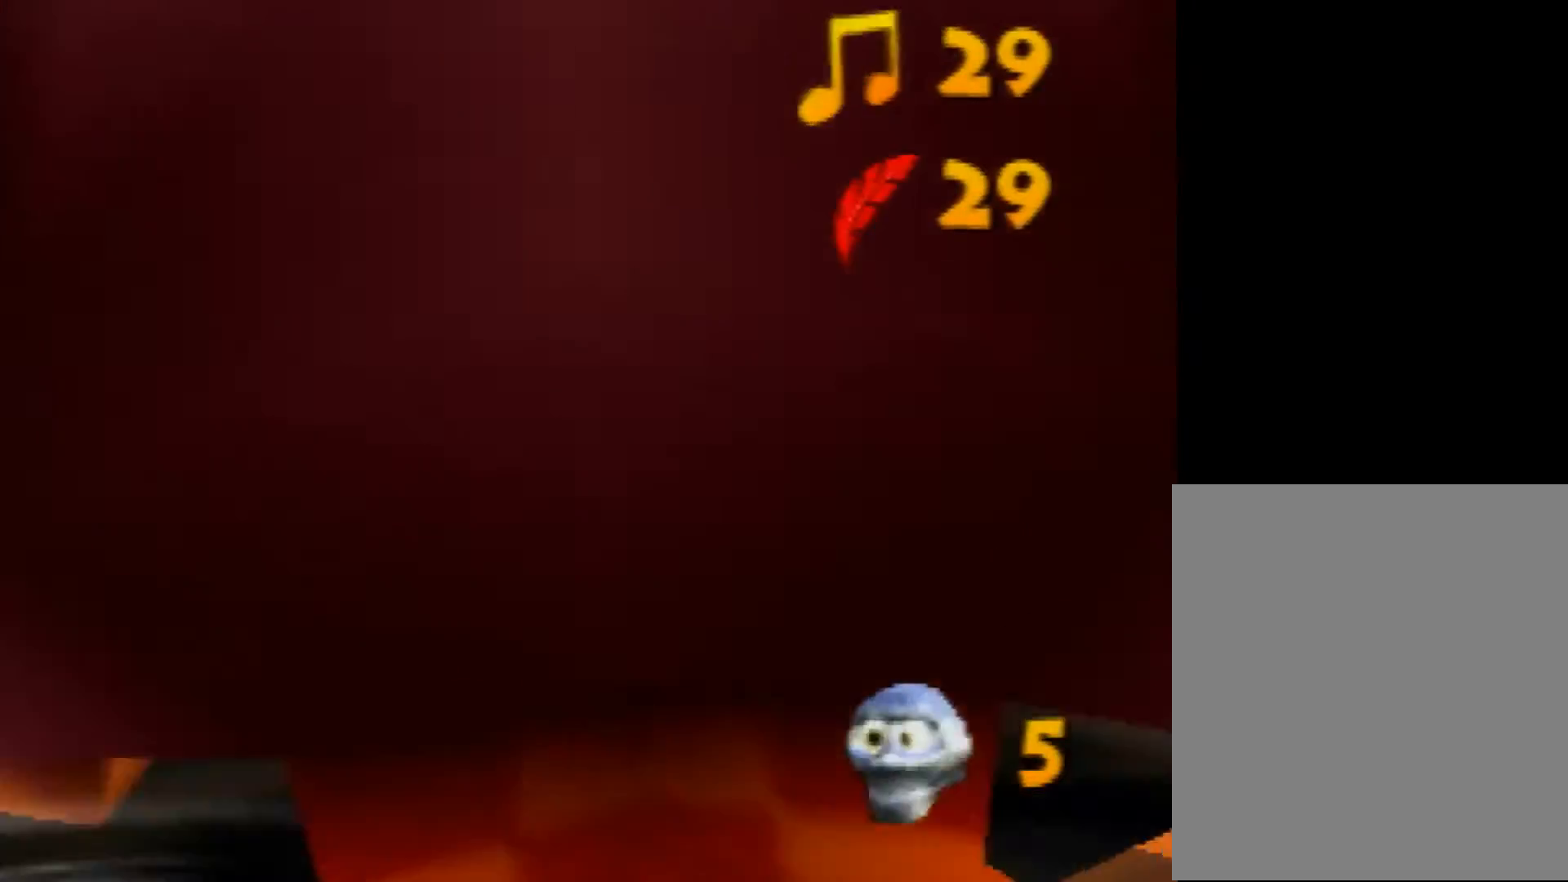
Gameplay with a controller (Nintendo layout); each line is a JSON object with the inputs held at the frame after it. "events" lists button and stick changes between this image and that frame as [ms after this image, input, new state], when the widget could be followed in between. Not read: L1 L3 R3.
{"buttons": ["Z"], "left_stick": "up", "events": []}
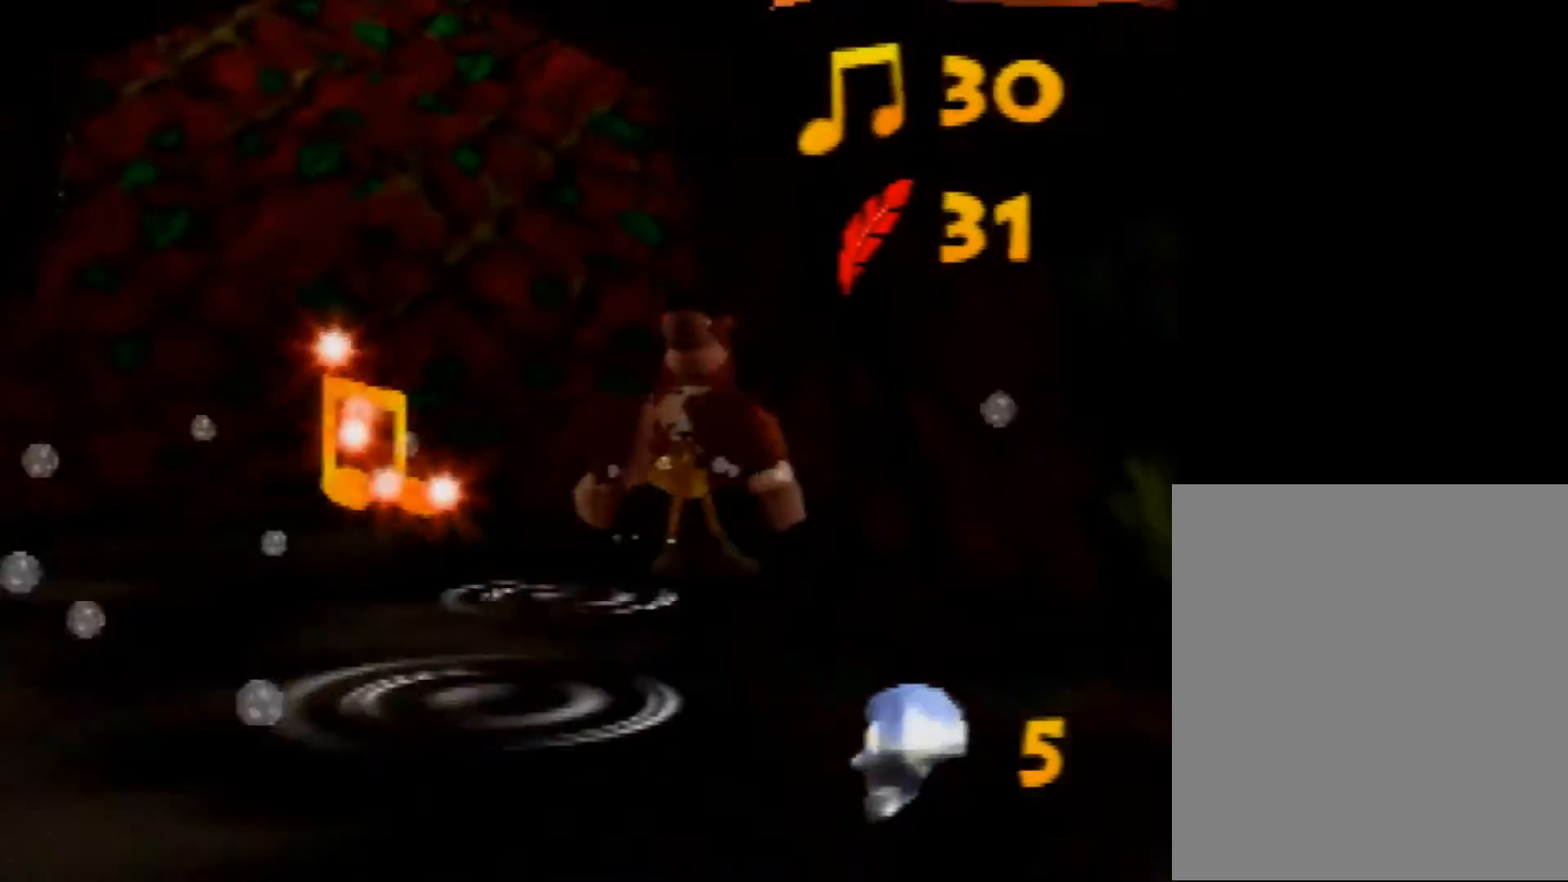
{"buttons": ["Z"], "left_stick": "down", "events": [[200, "left_stick", "left"], [480, "left_stick", "down"]]}
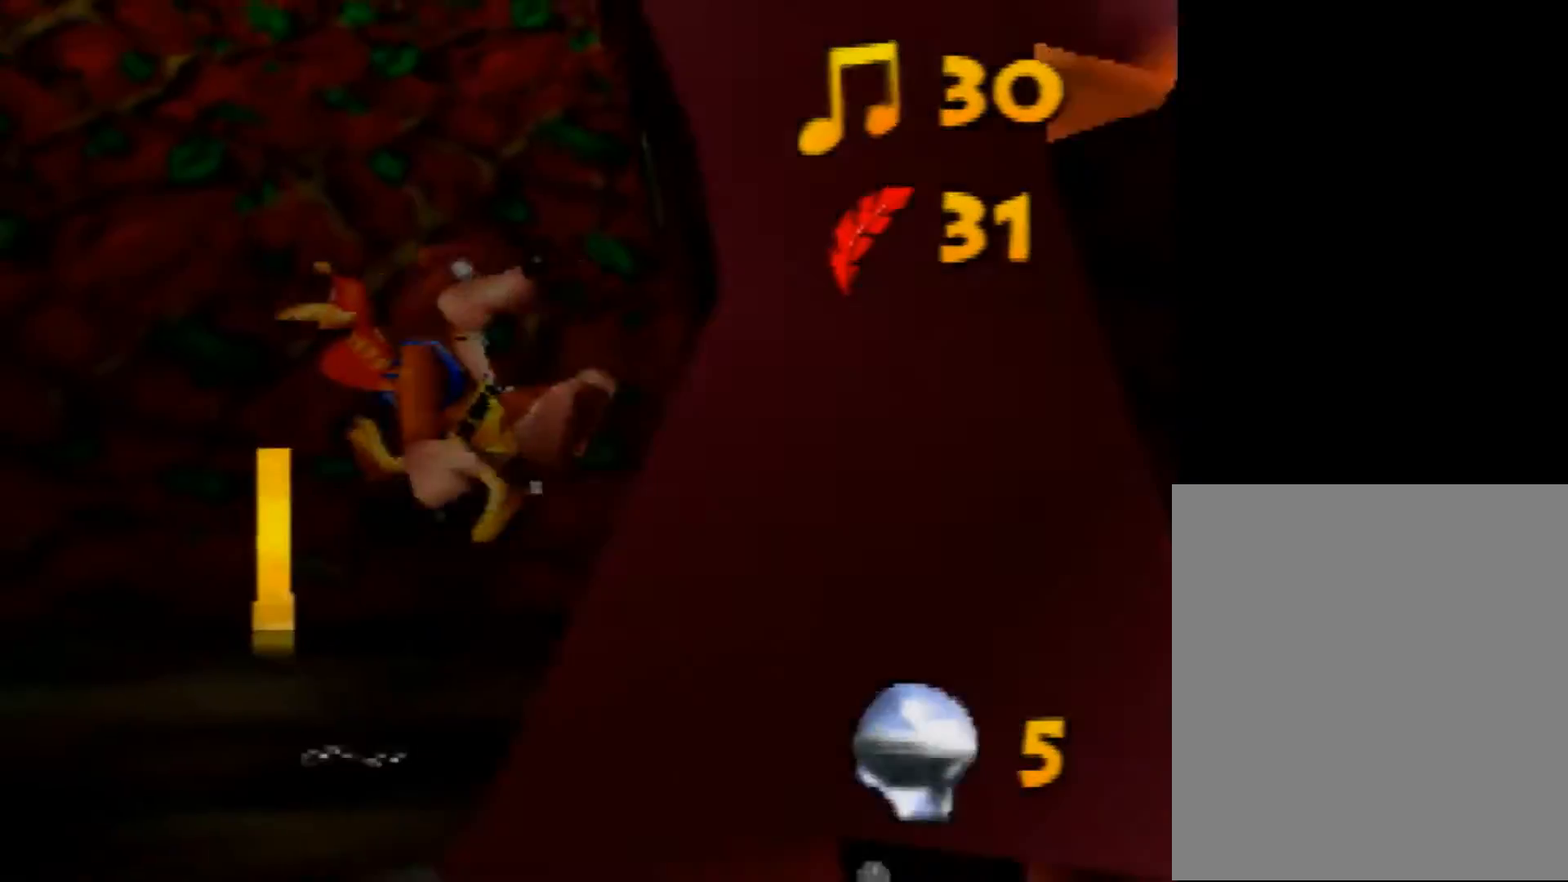
{"buttons": ["A", "Z"], "left_stick": "down", "events": [[280, "DPAD_UP", "down"], [320, "DPAD_UP", "up"], [360, "A", "down"]]}
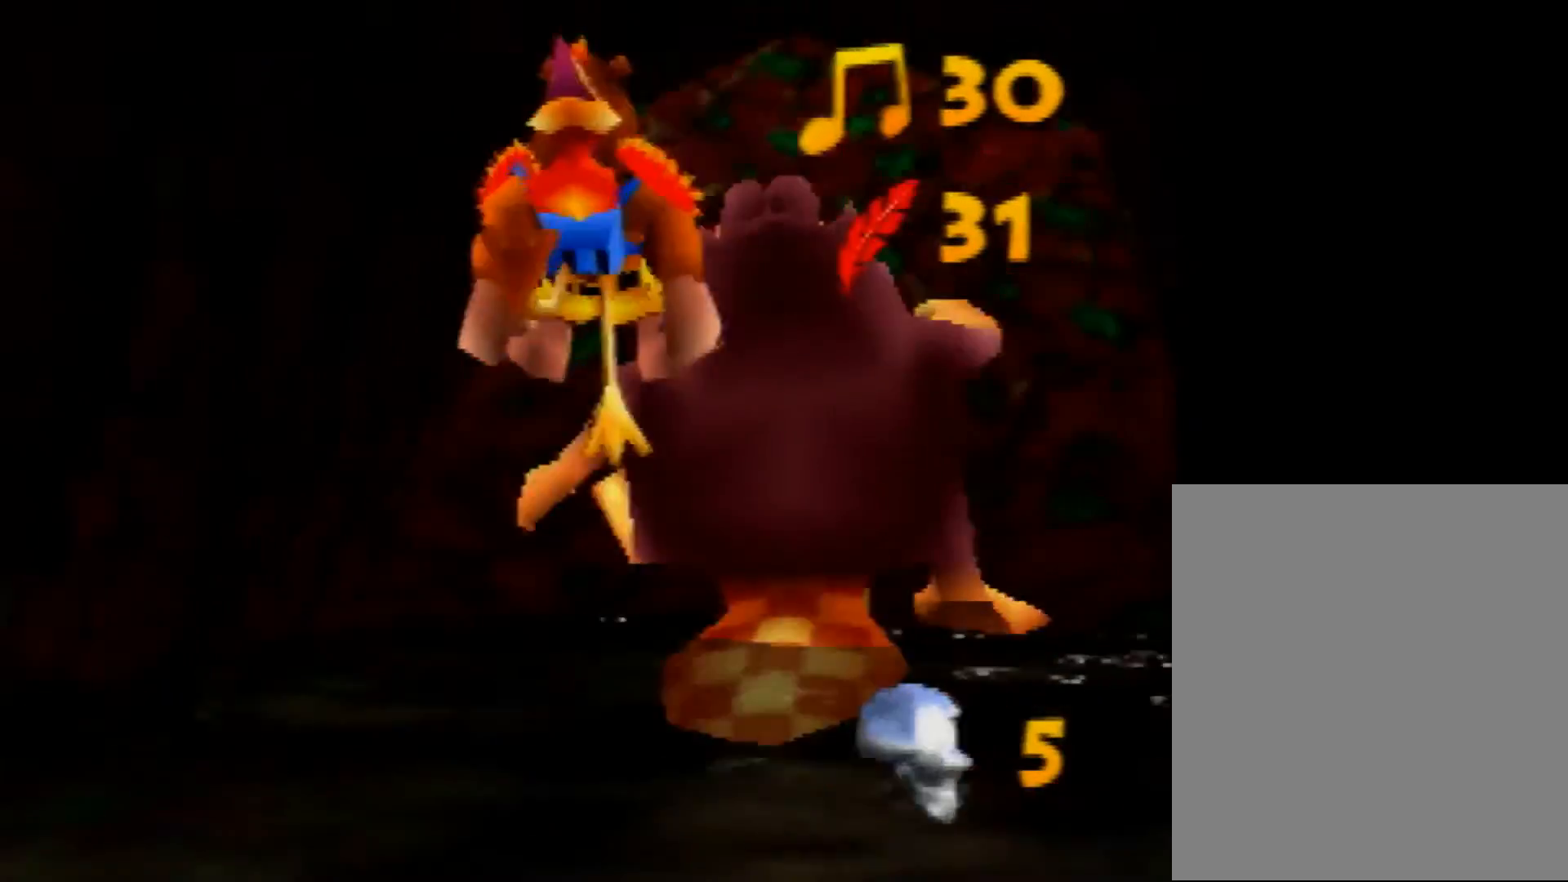
{"buttons": ["Z"], "left_stick": "up-right", "events": [[80, "A", "up"], [440, "left_stick", "up-right"]]}
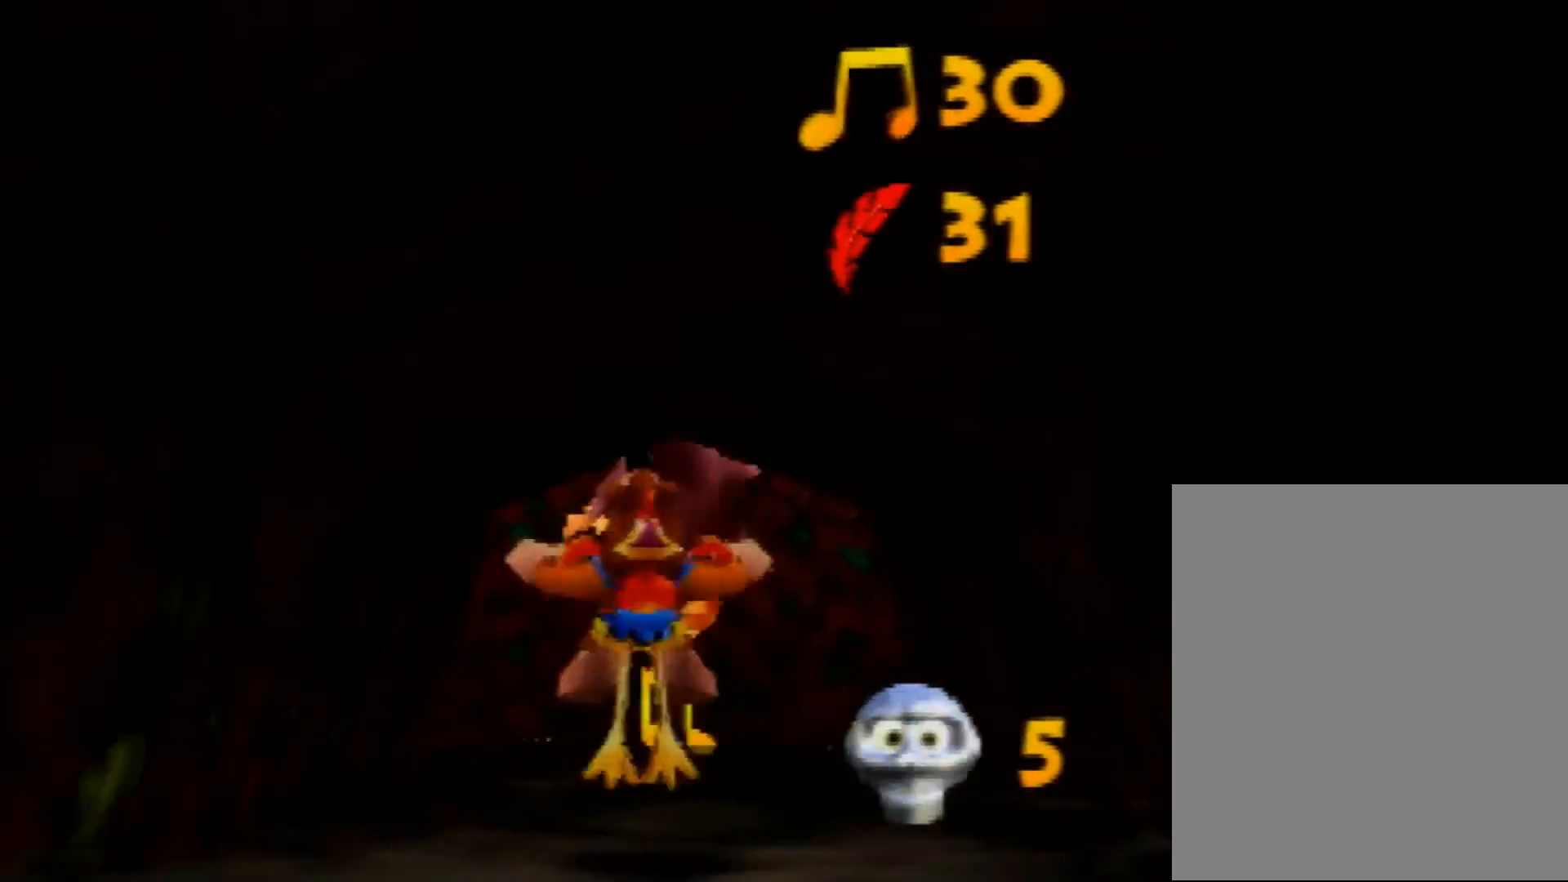
{"buttons": ["Z"], "left_stick": "up", "events": [[40, "left_stick", "up"], [160, "A", "down"], [240, "A", "up"]]}
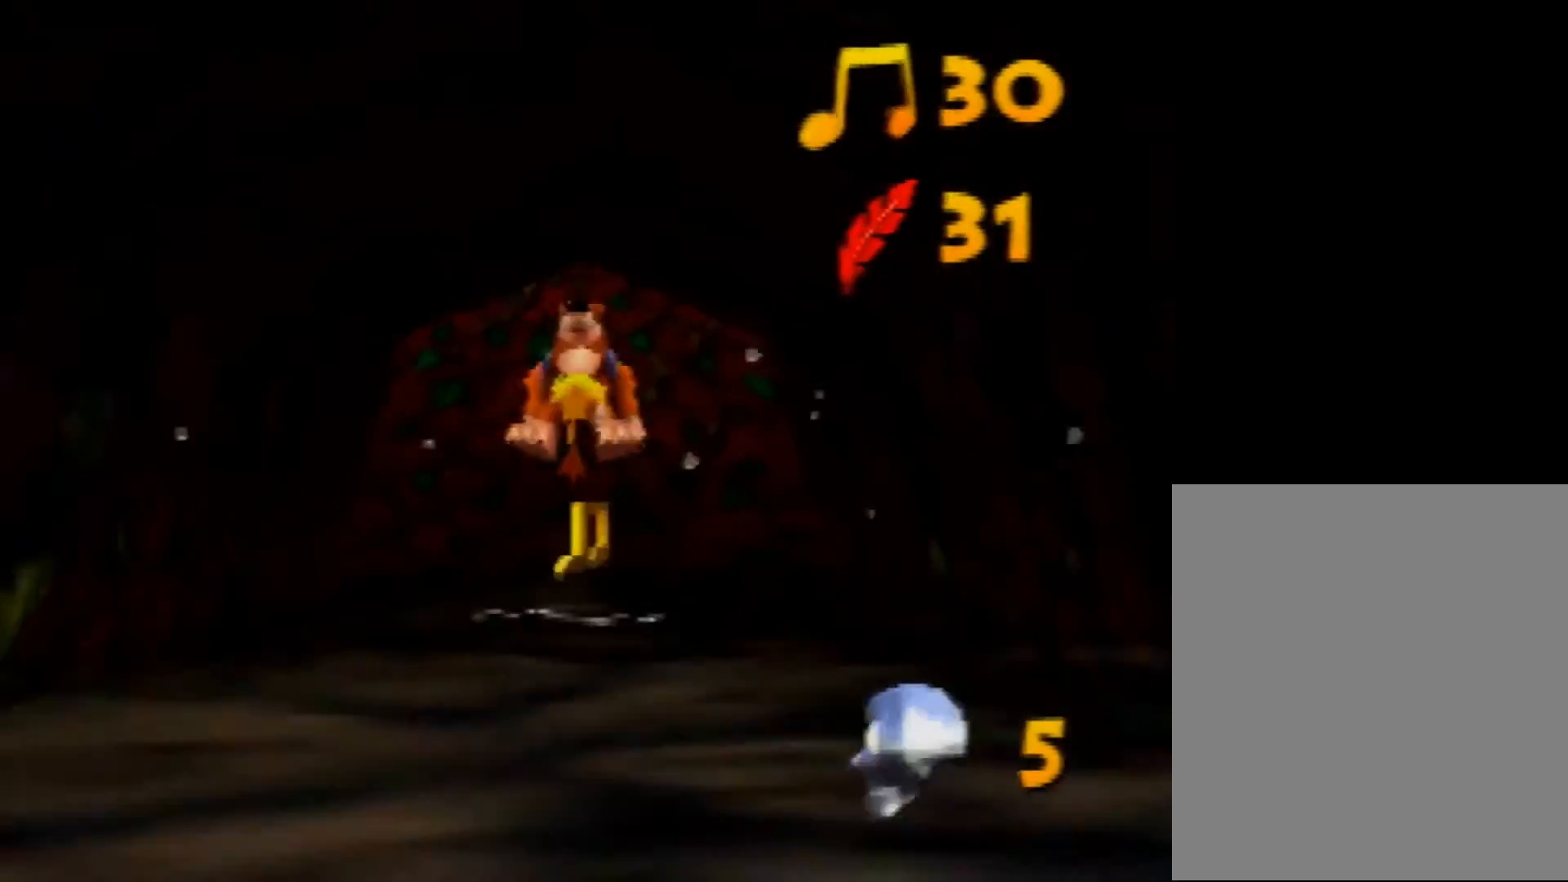
{"buttons": ["A", "Z"], "left_stick": "down", "events": [[400, "left_stick", "down"], [440, "A", "down"]]}
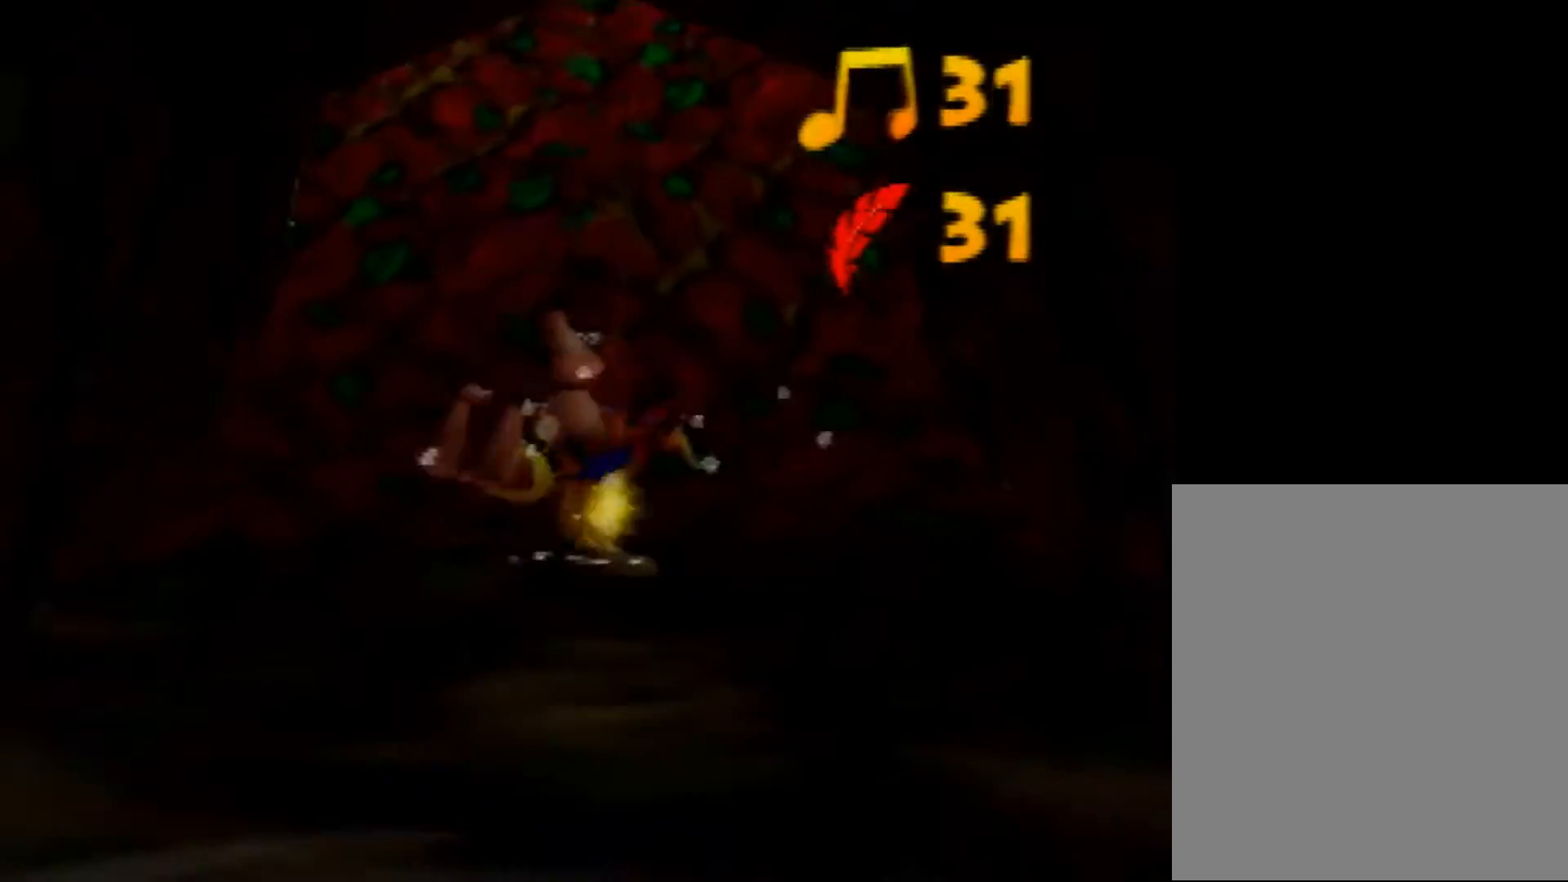
{"buttons": ["Z"], "left_stick": "down", "events": [[40, "A", "up"]]}
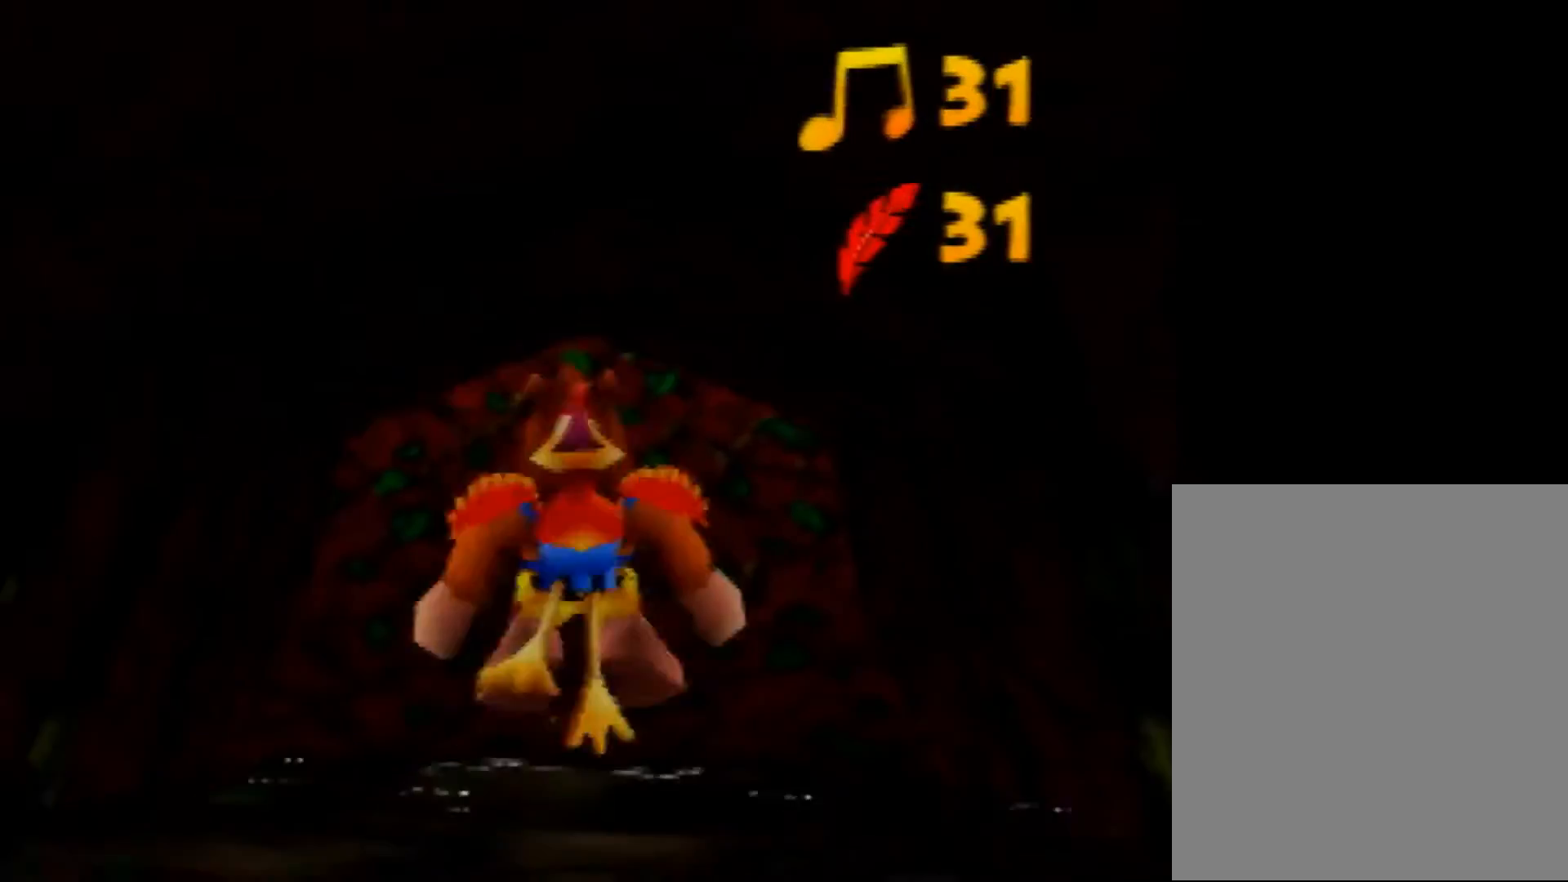
{"buttons": ["Z"], "left_stick": "down", "events": [[40, "A", "down"], [120, "A", "up"]]}
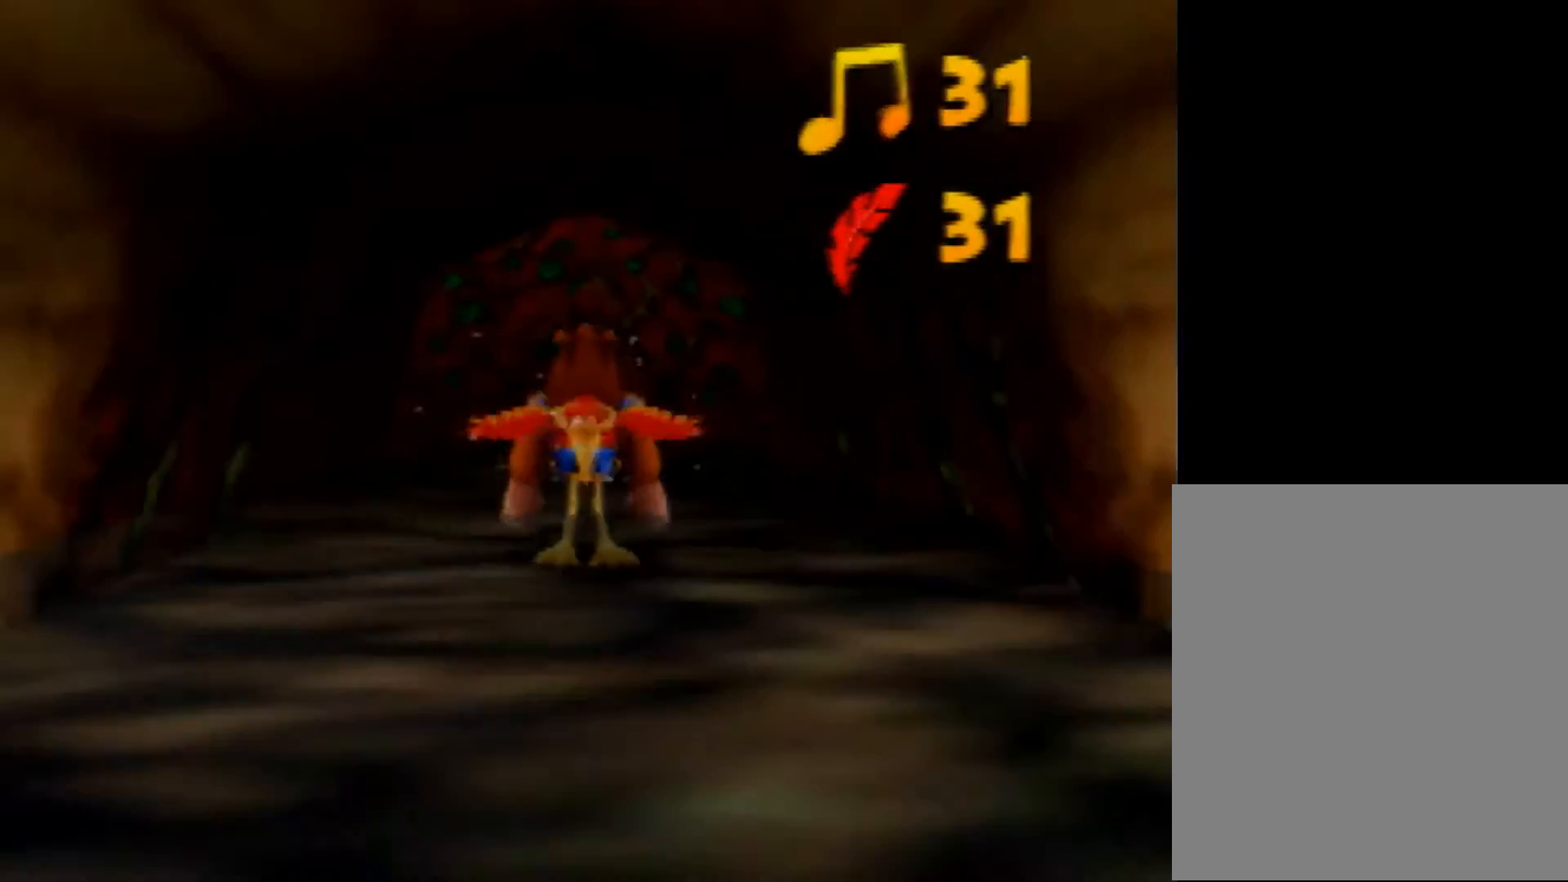
{"buttons": ["Z"], "left_stick": "down-left", "events": [[40, "A", "down"], [120, "A", "up"], [360, "left_stick", "down-left"]]}
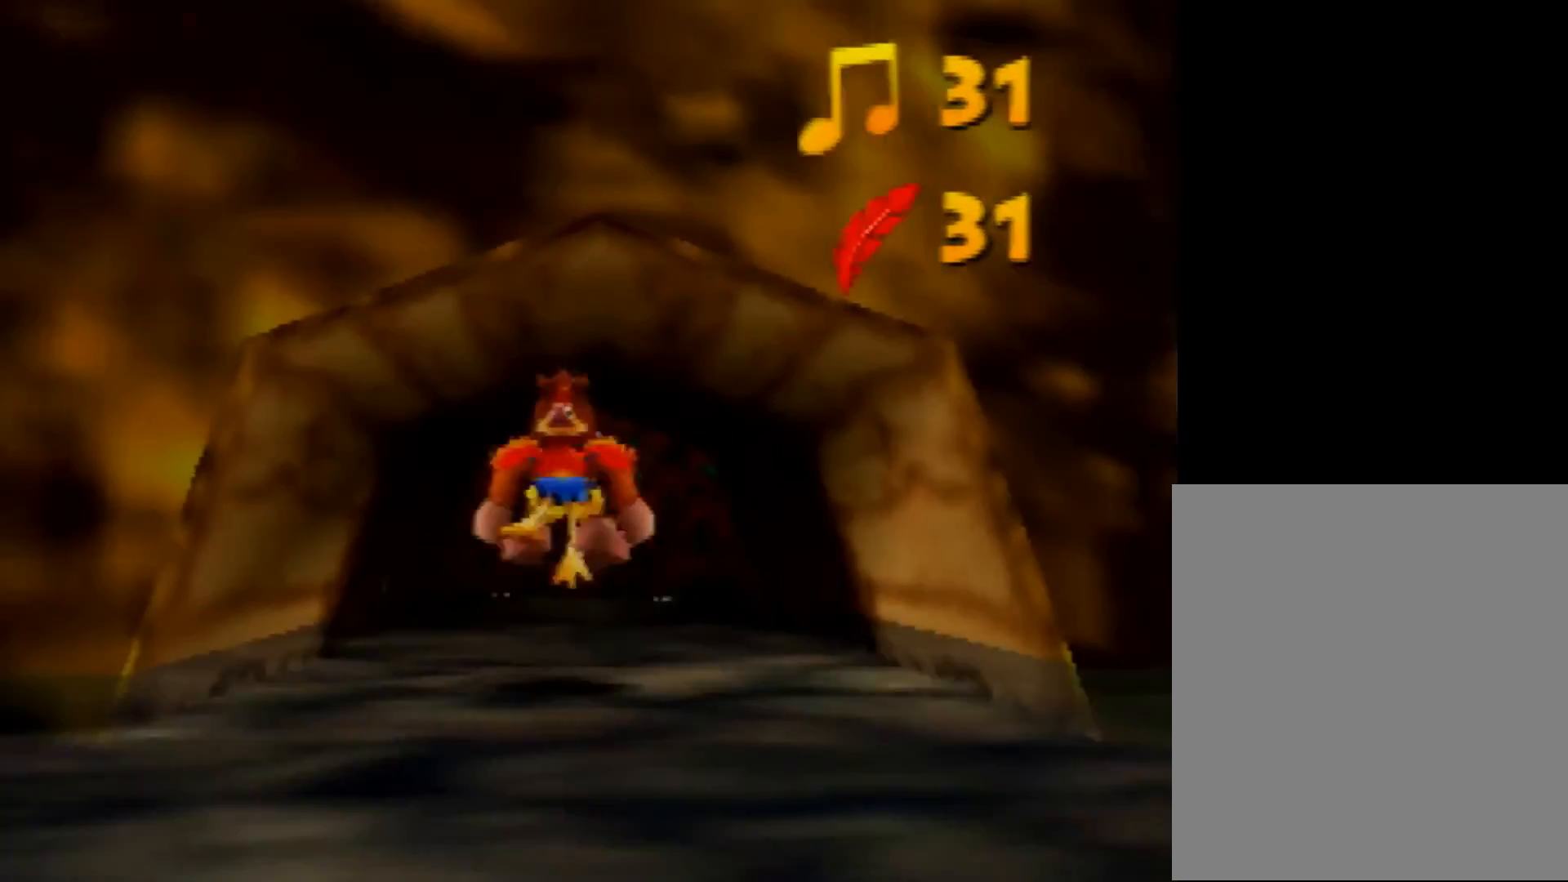
{"buttons": ["Z"], "left_stick": "left", "events": [[120, "A", "down"], [200, "A", "up"], [360, "left_stick", "left"]]}
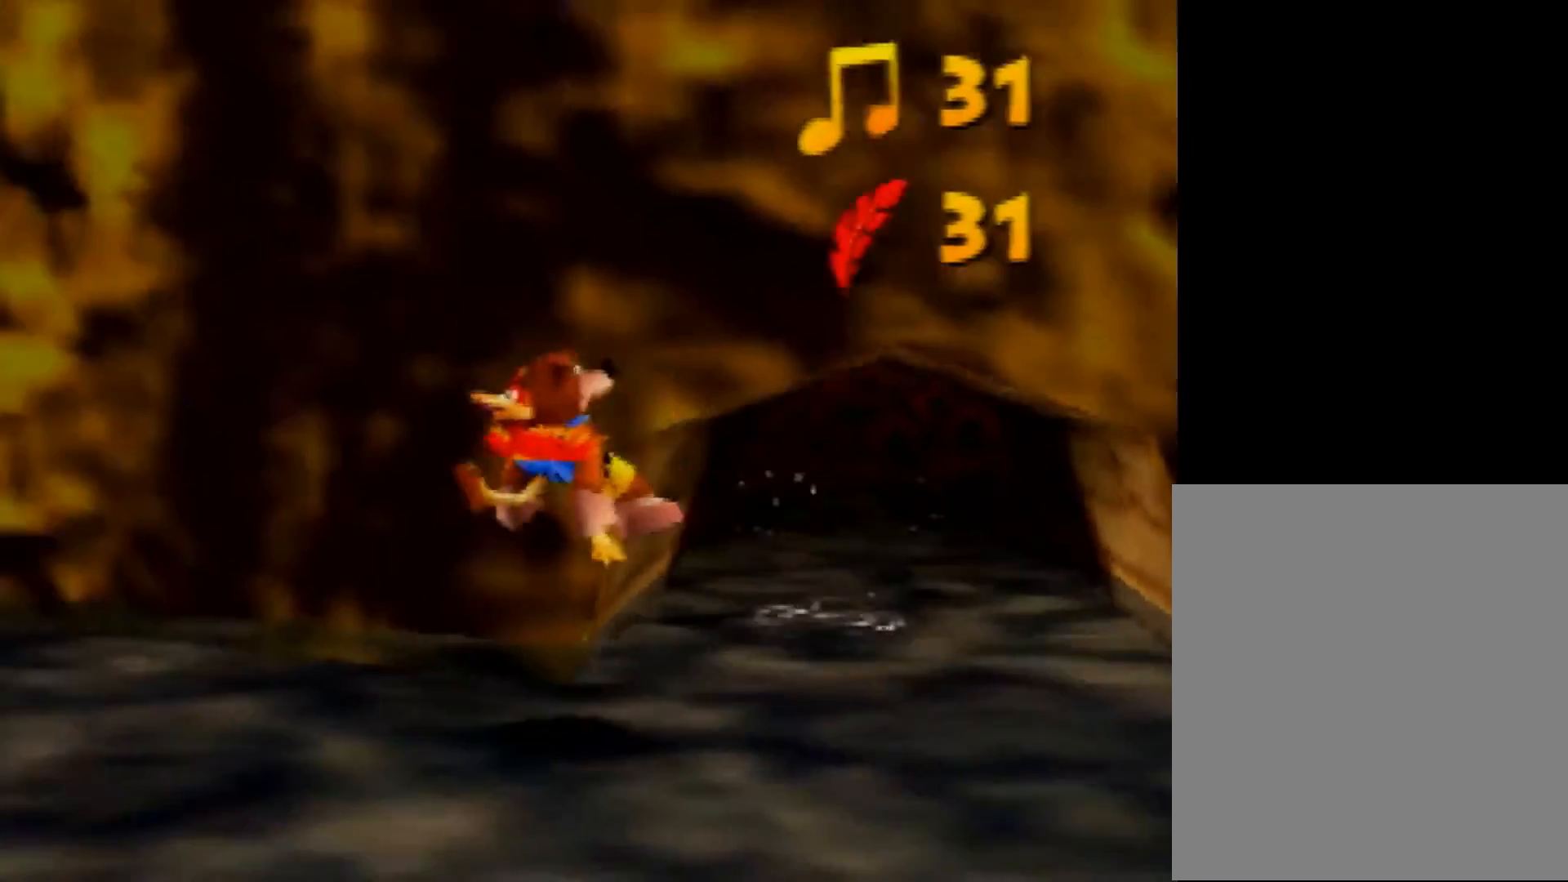
{"buttons": ["R1", "Z"], "left_stick": "up-left", "events": [[80, "left_stick", "up-left"], [240, "A", "down"], [320, "A", "up"], [320, "R1", "down"]]}
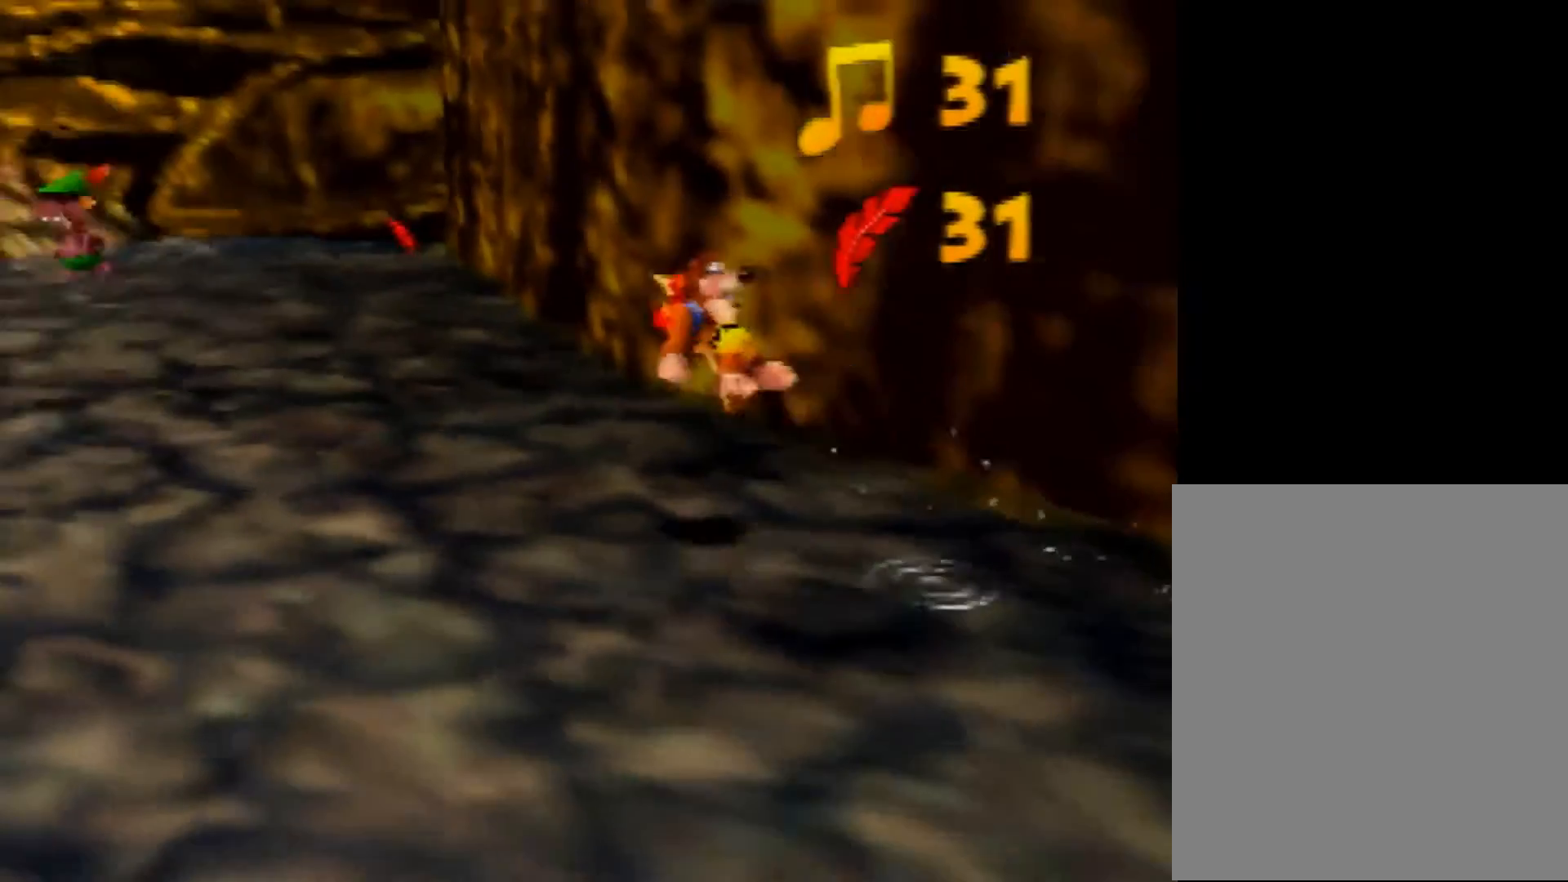
{"buttons": ["R1", "Z"], "left_stick": "up", "events": [[360, "A", "down"], [400, "A", "up"], [440, "left_stick", "up"]]}
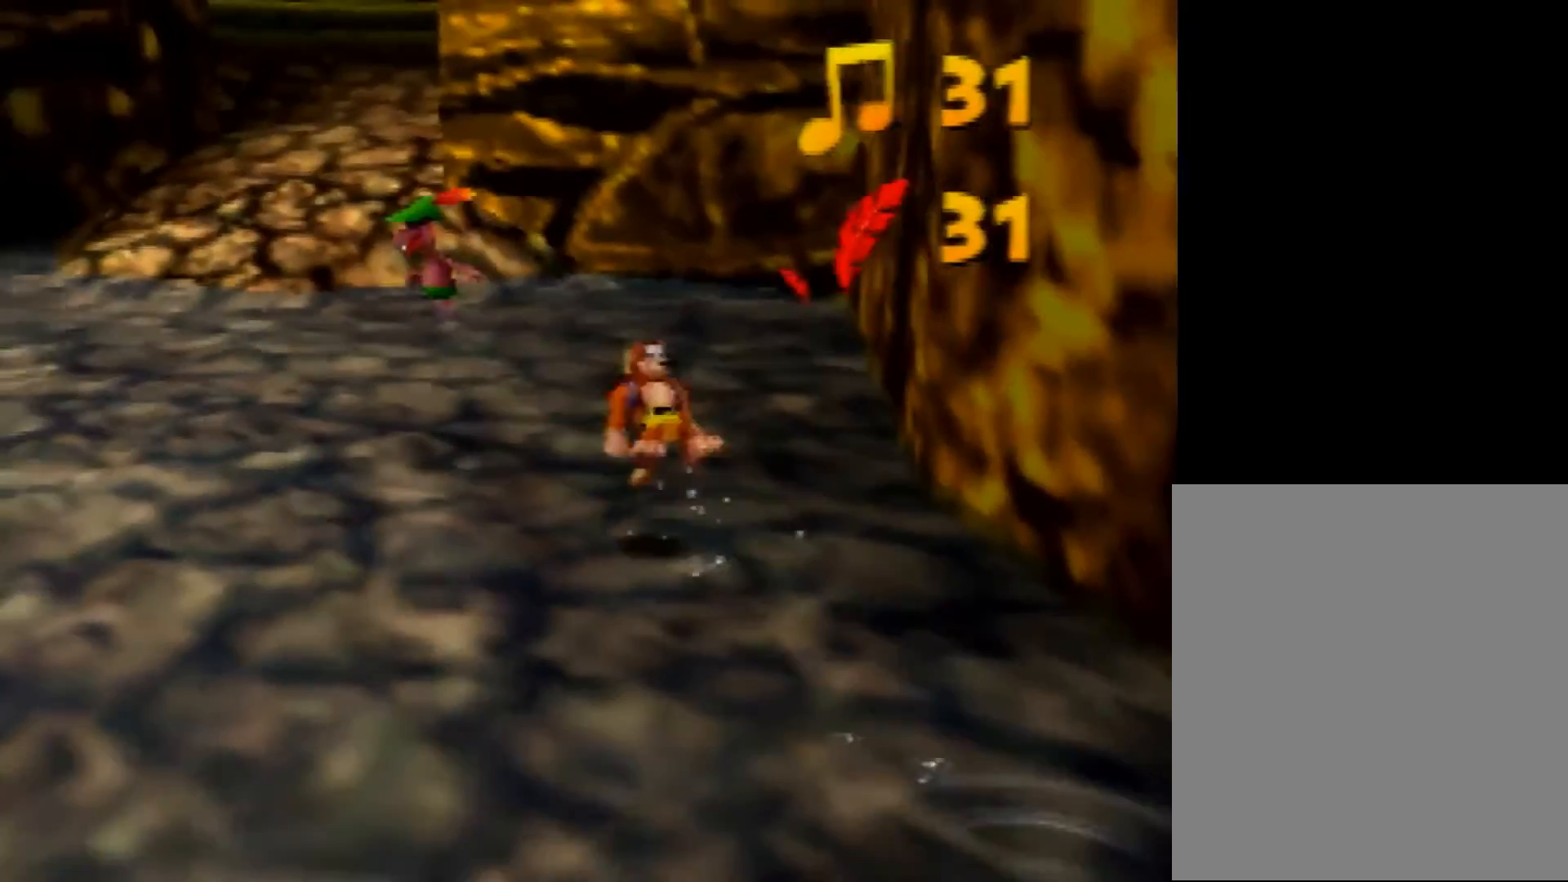
{"buttons": ["A", "R1", "Z"], "left_stick": "up", "events": [[520, "A", "down"]]}
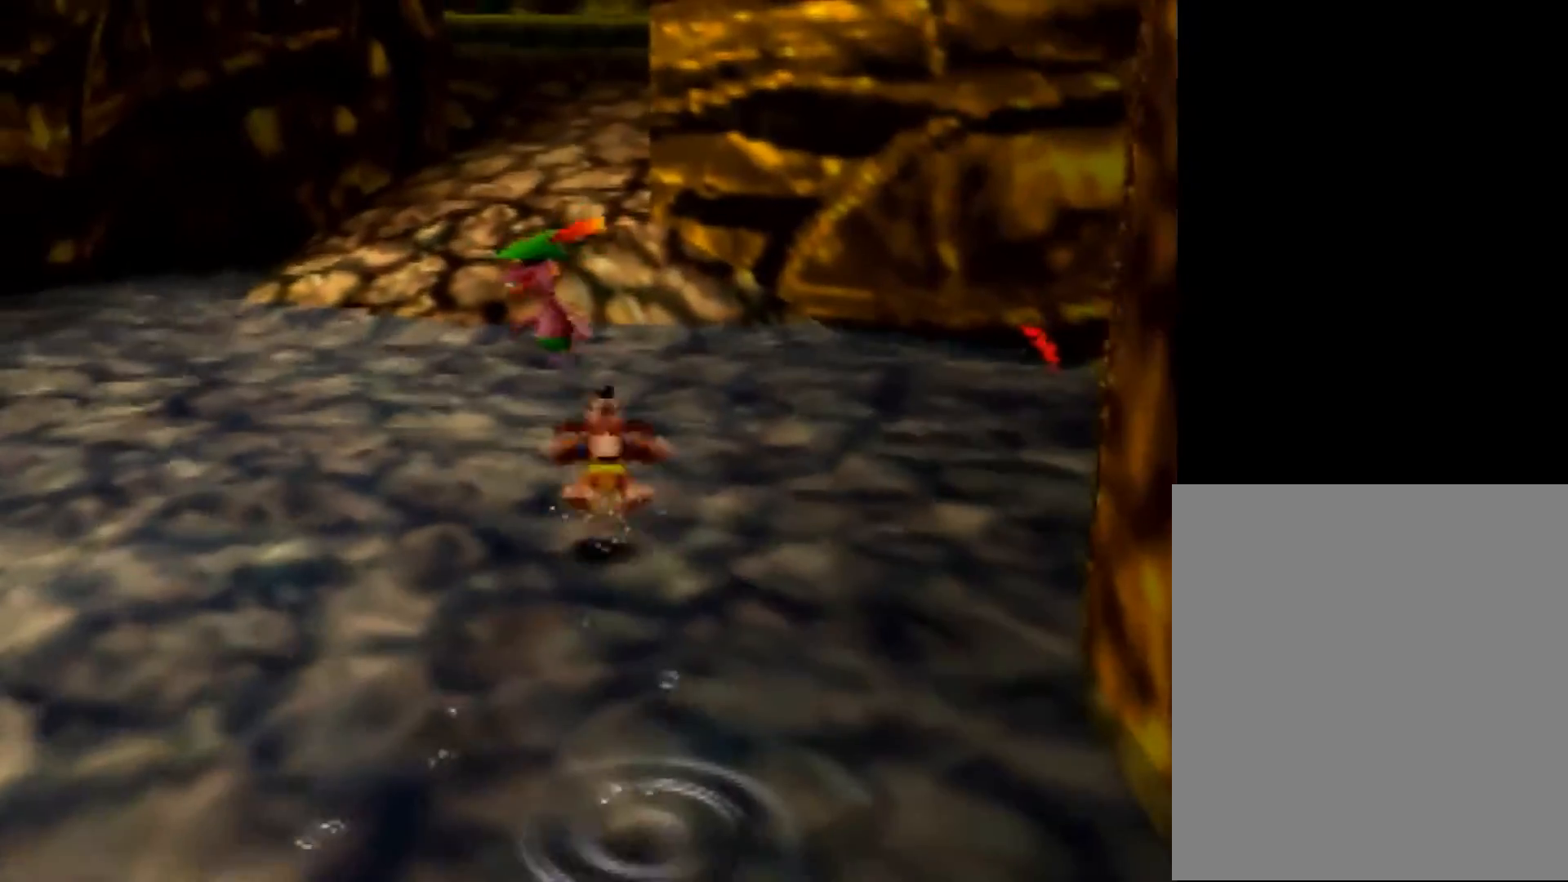
{"buttons": ["Z"], "left_stick": "up", "events": [[40, "A", "up"], [280, "R1", "up"]]}
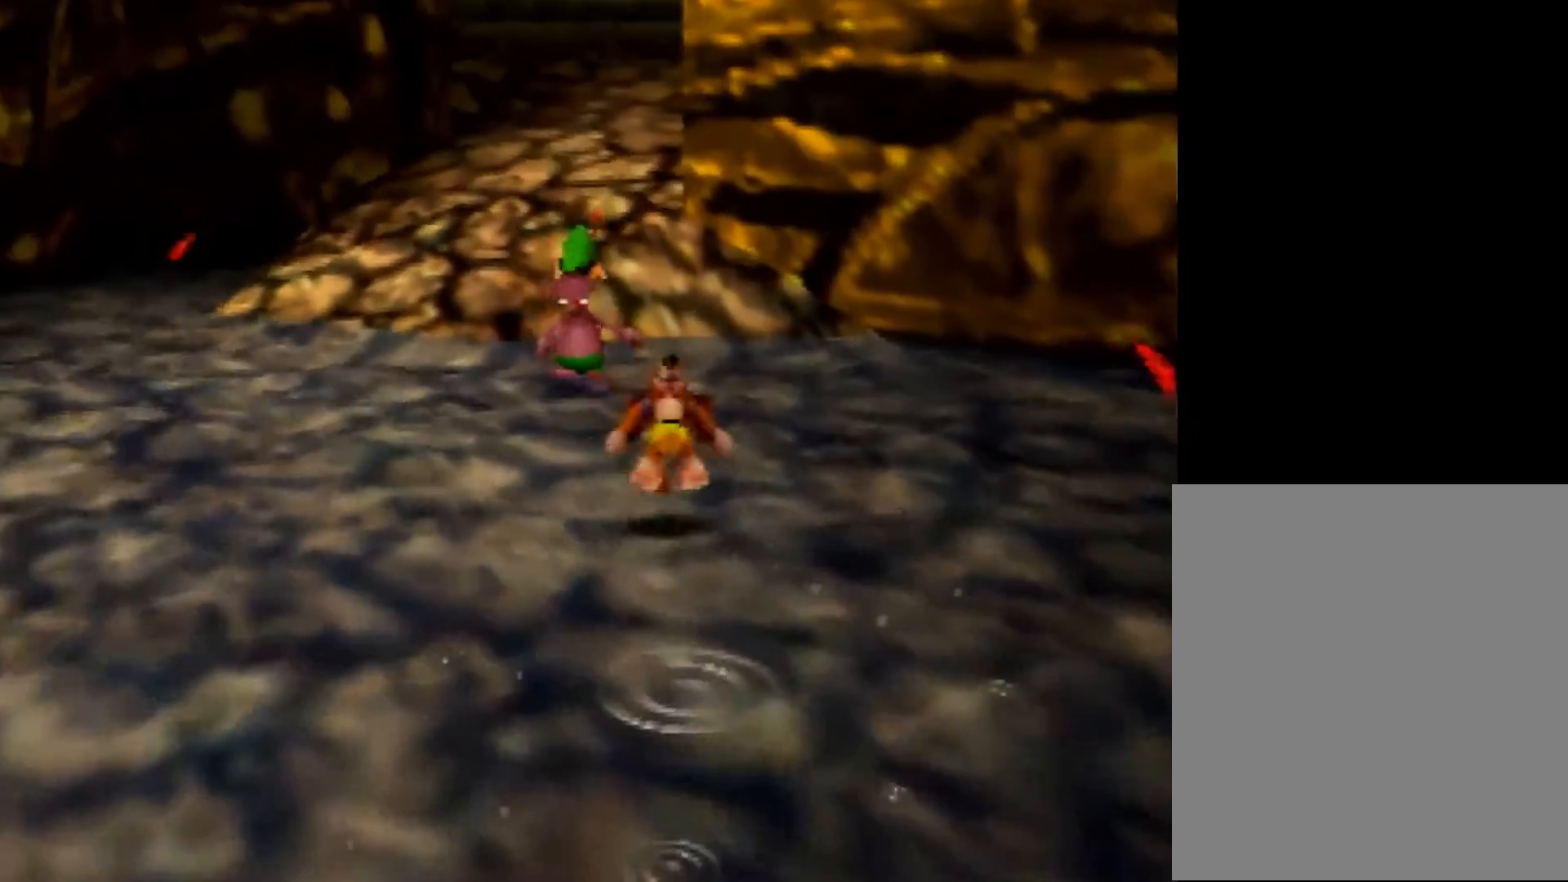
{"buttons": ["Z"], "left_stick": "up", "events": [[120, "A", "down"], [200, "A", "up"]]}
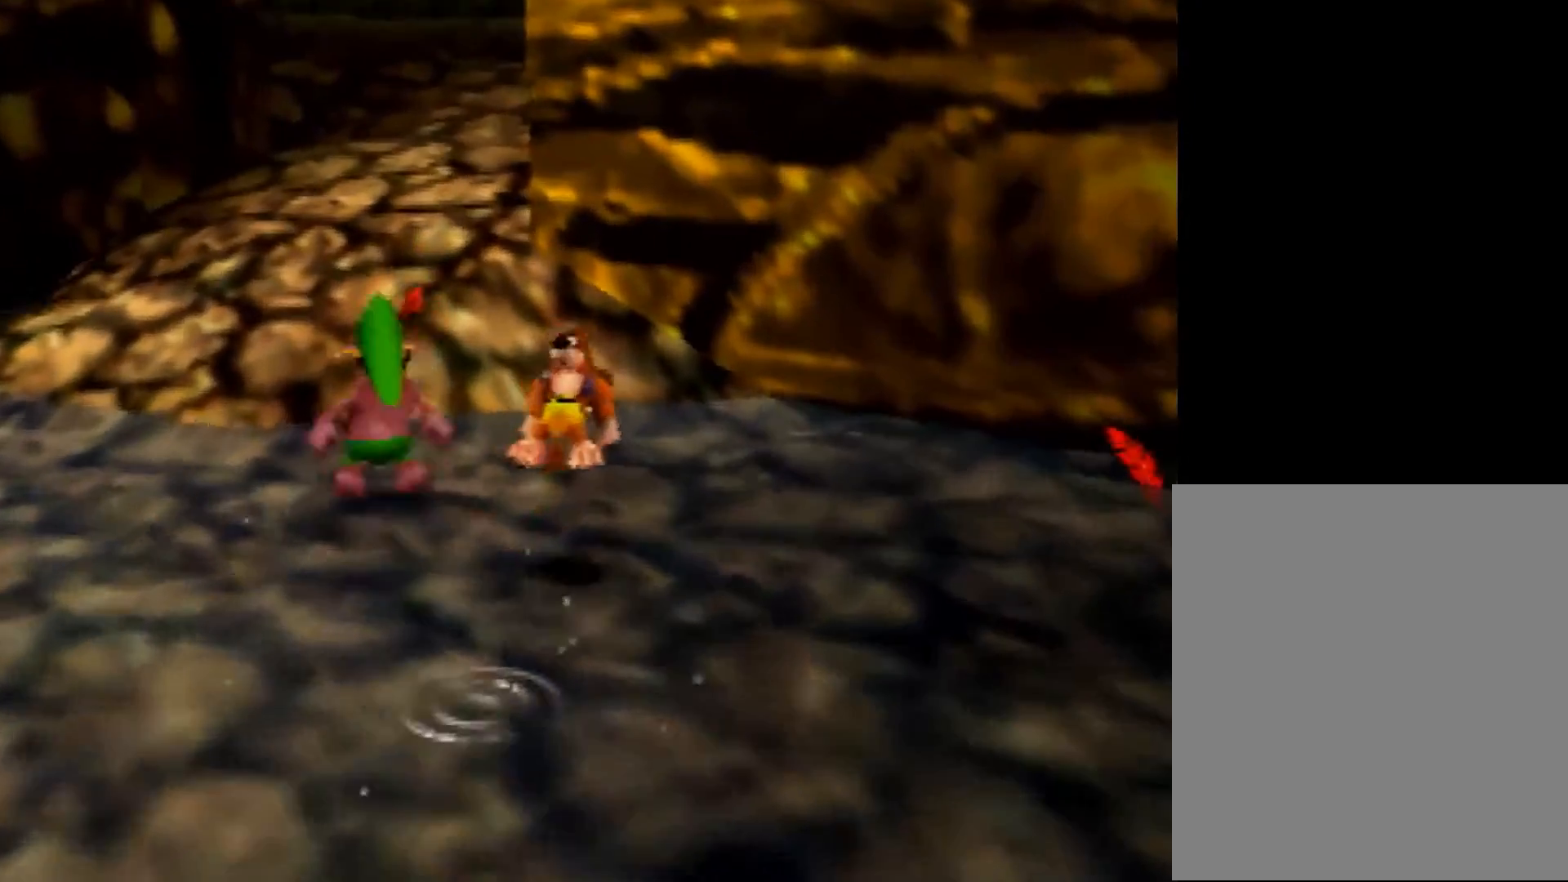
{"buttons": ["Z"], "left_stick": "up", "events": [[240, "A", "down"], [320, "A", "up"]]}
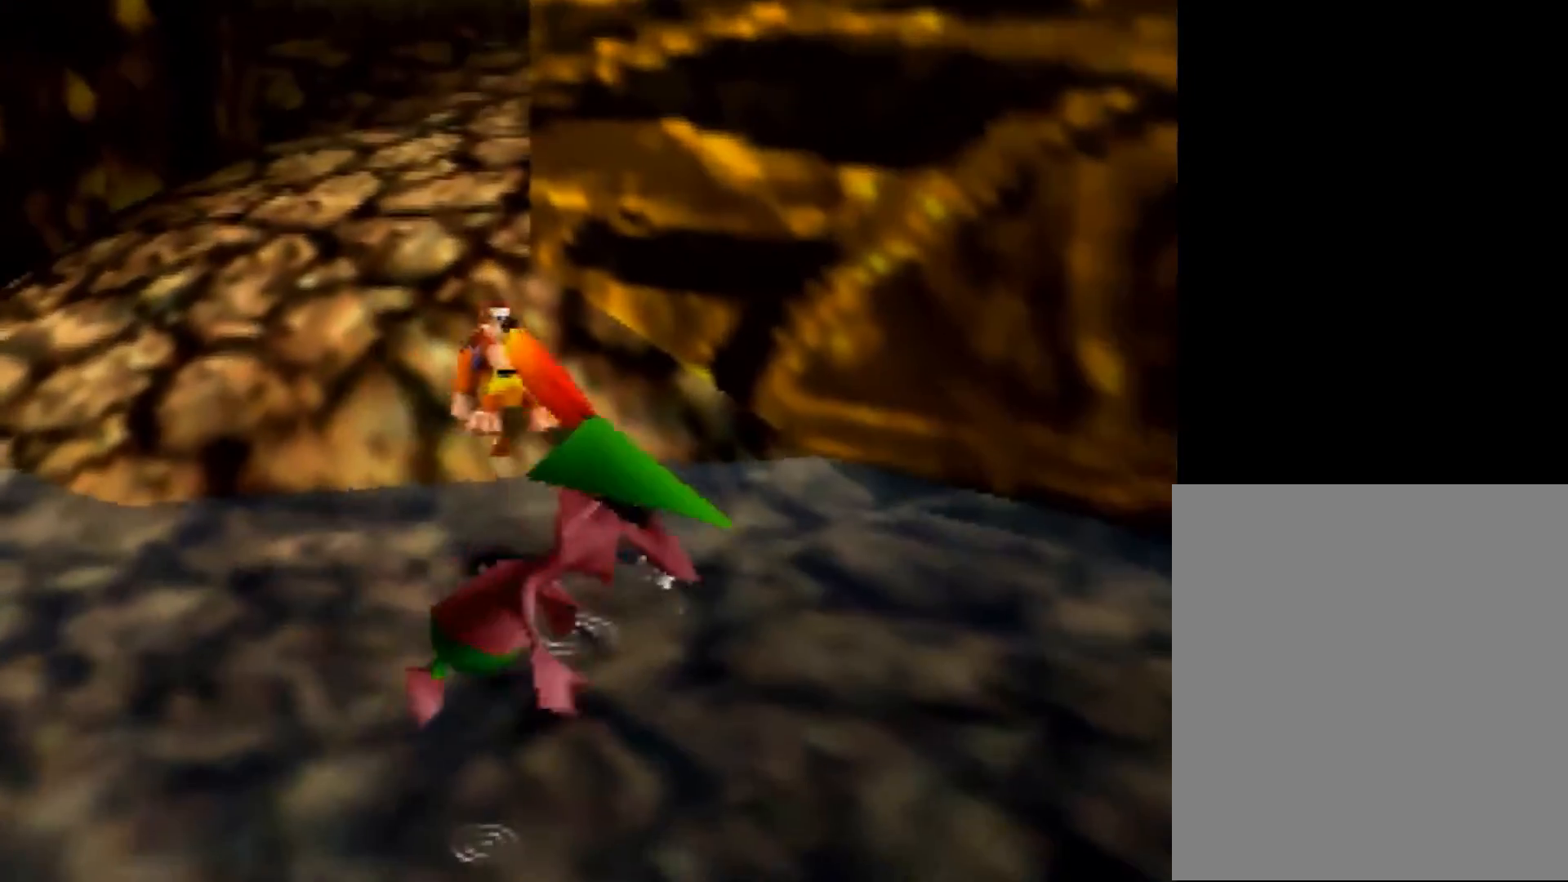
{"buttons": ["Z"], "left_stick": "up", "events": [[320, "A", "down"], [400, "A", "up"]]}
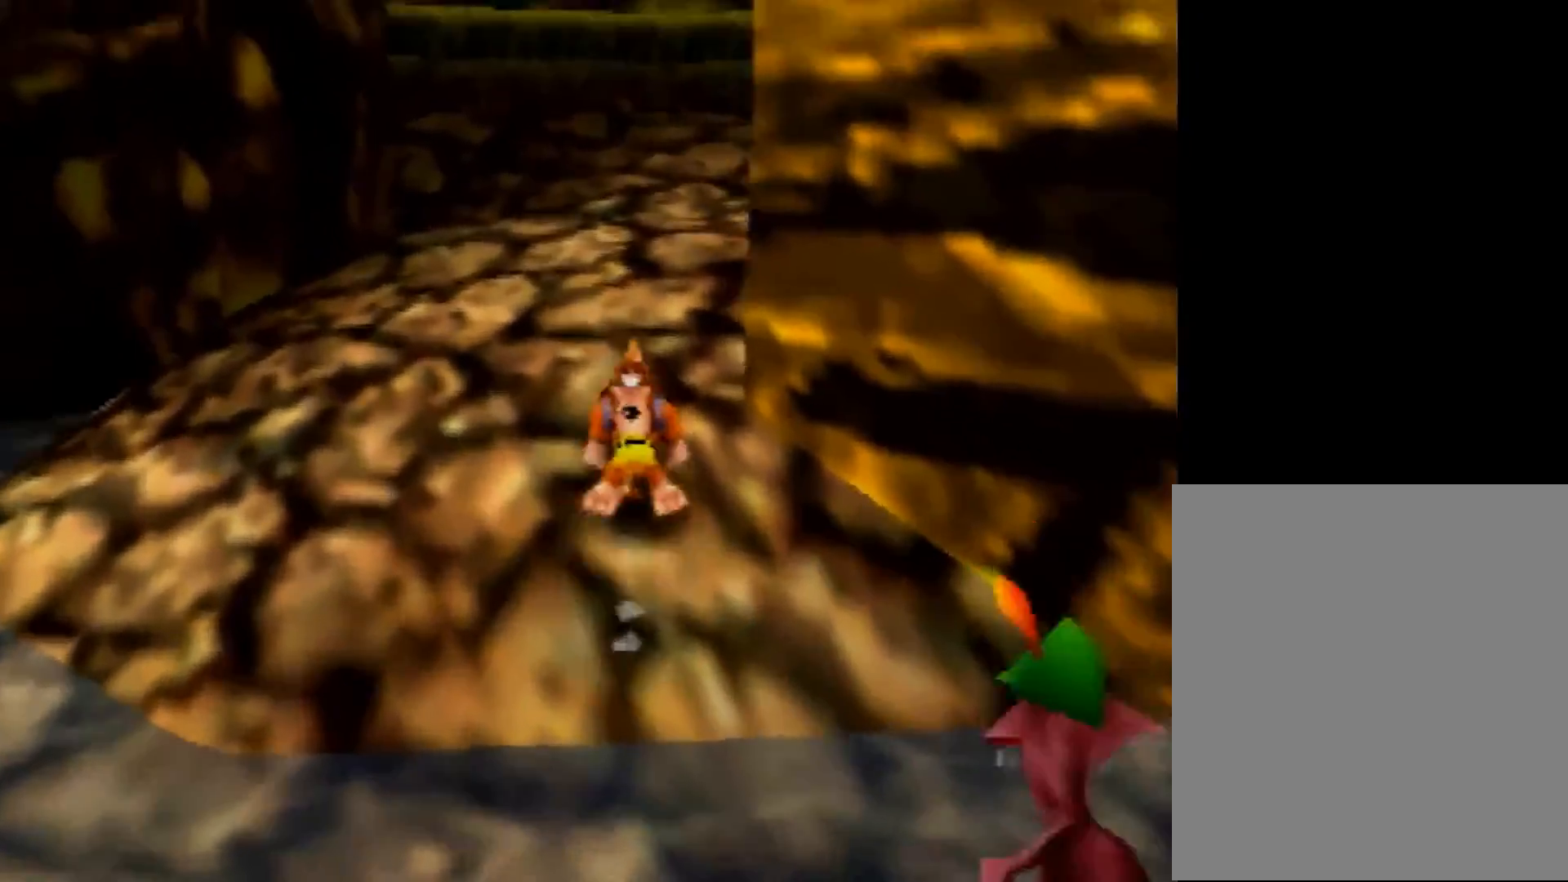
{"buttons": ["R1", "Z"], "left_stick": "up-right", "events": [[200, "left_stick", "up-right"], [240, "A", "down"], [240, "R1", "down"], [400, "A", "up"]]}
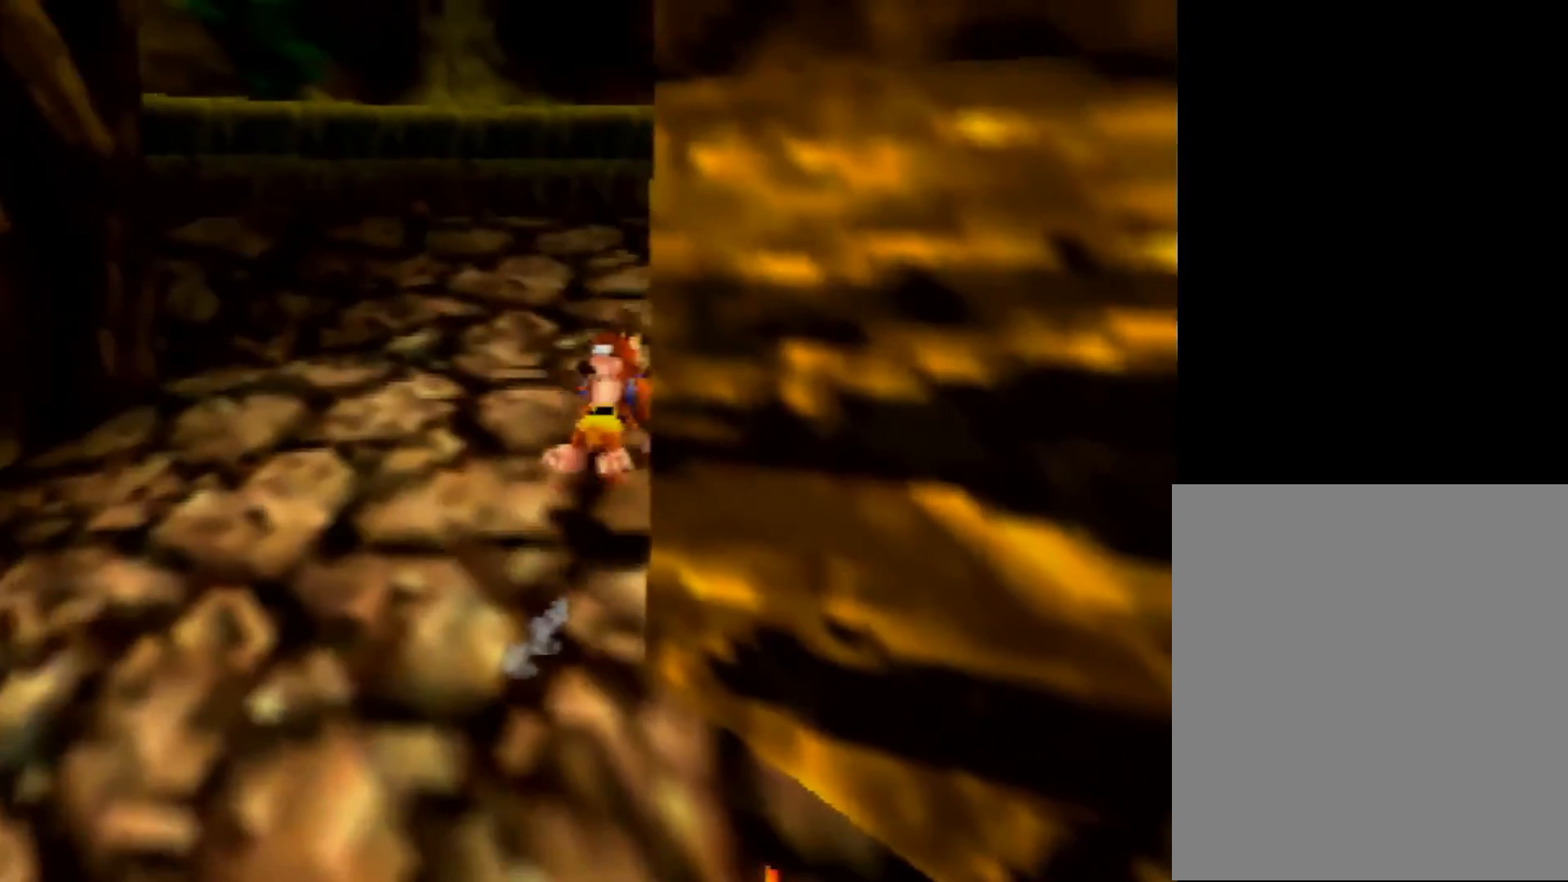
{"buttons": ["R1", "Z"], "left_stick": "up", "events": [[200, "left_stick", "up"], [320, "A", "down"], [440, "A", "up"]]}
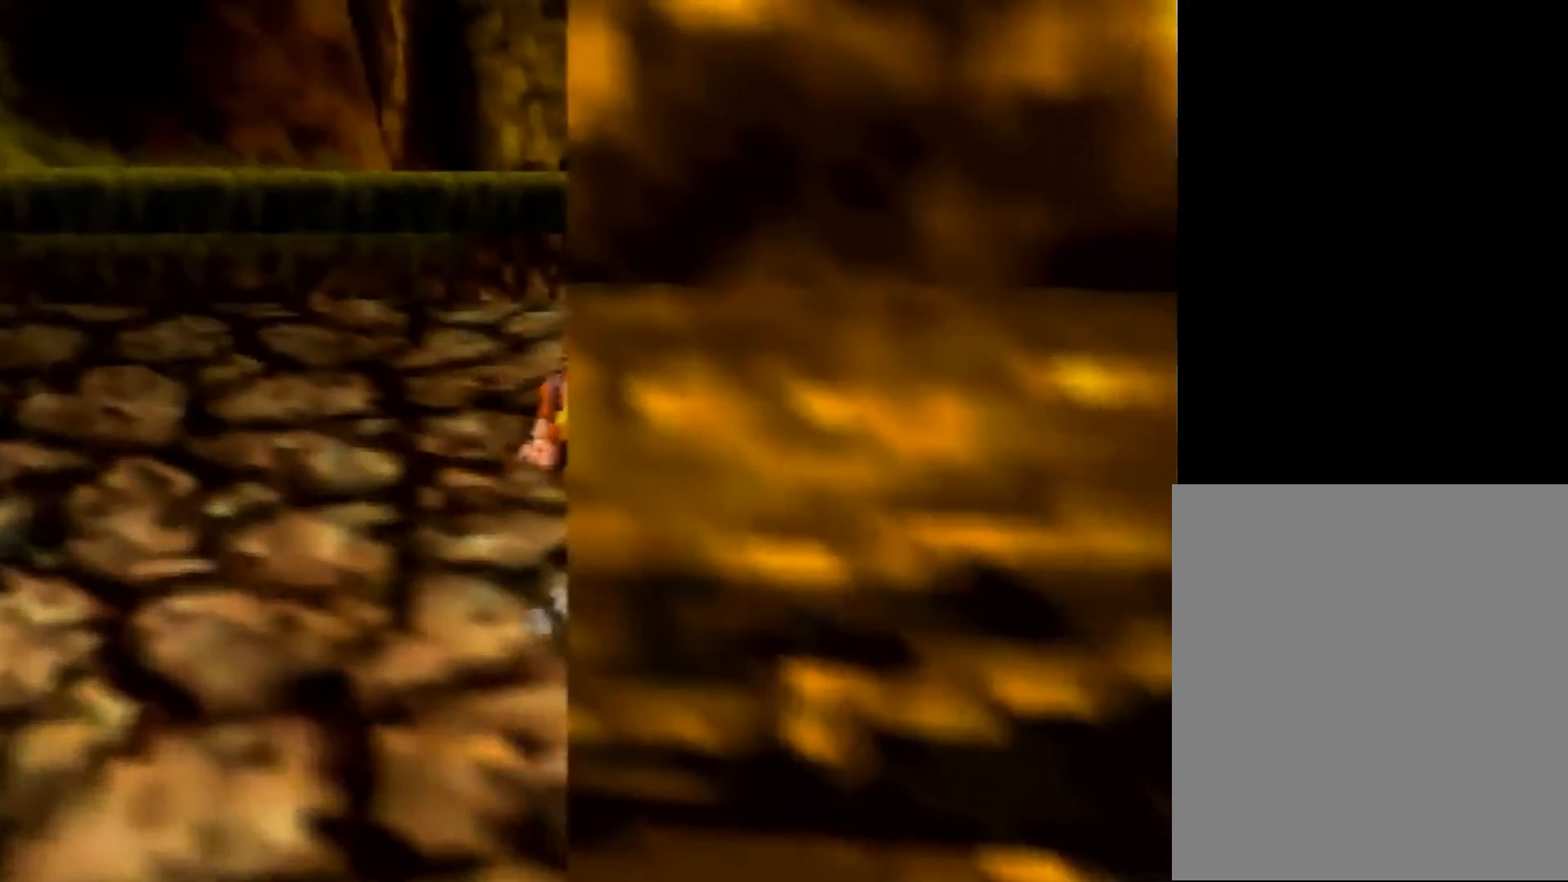
{"buttons": ["A", "R1", "Z"], "left_stick": "up", "events": [[480, "A", "down"]]}
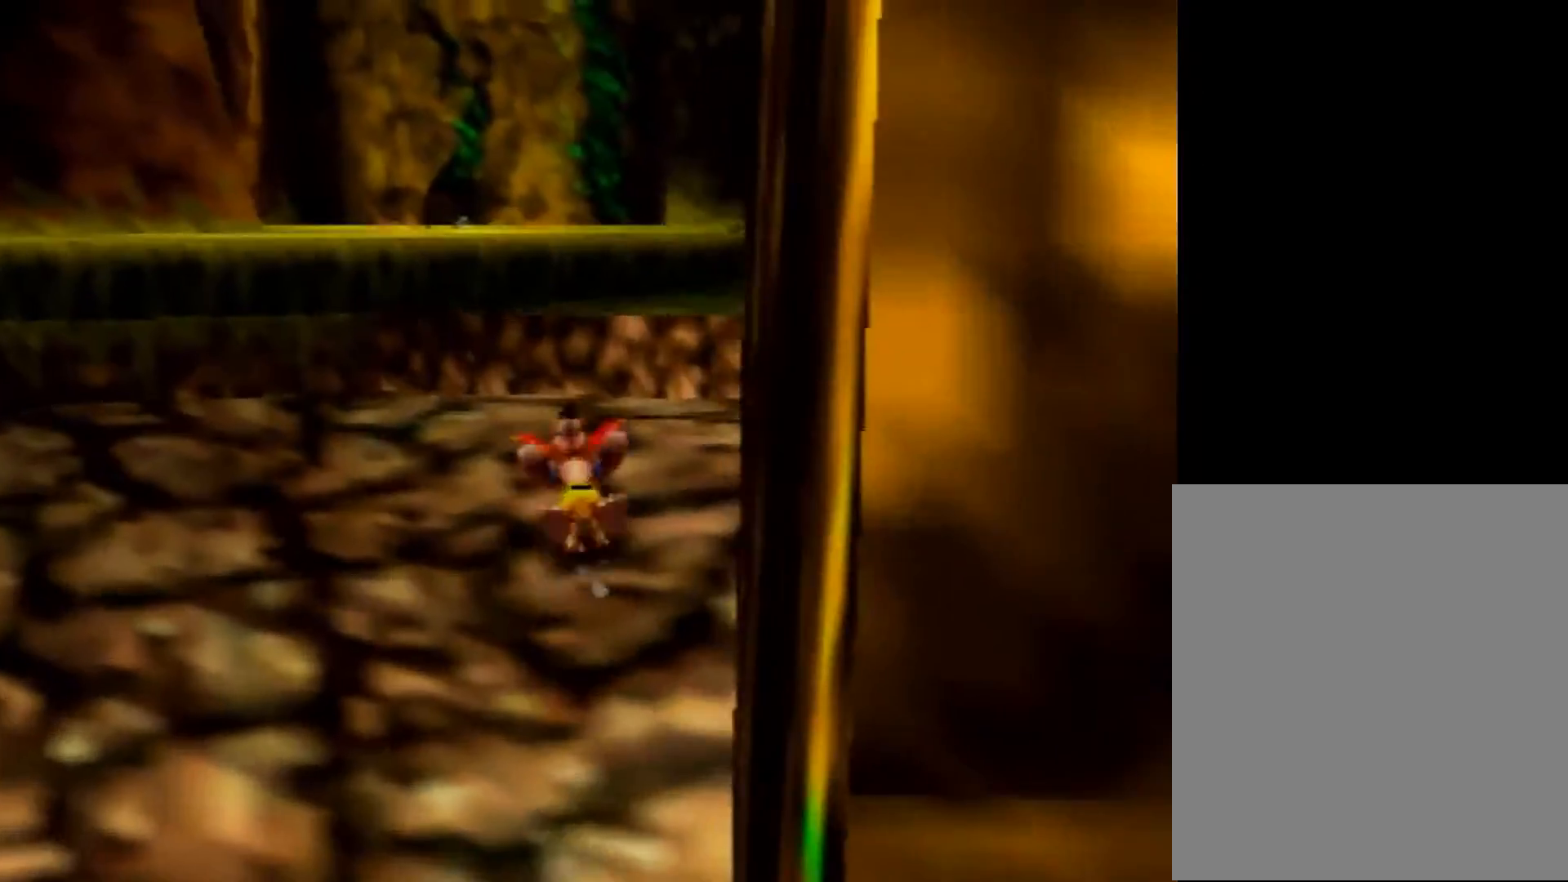
{"buttons": ["A", "R1", "Z"], "left_stick": "up", "events": []}
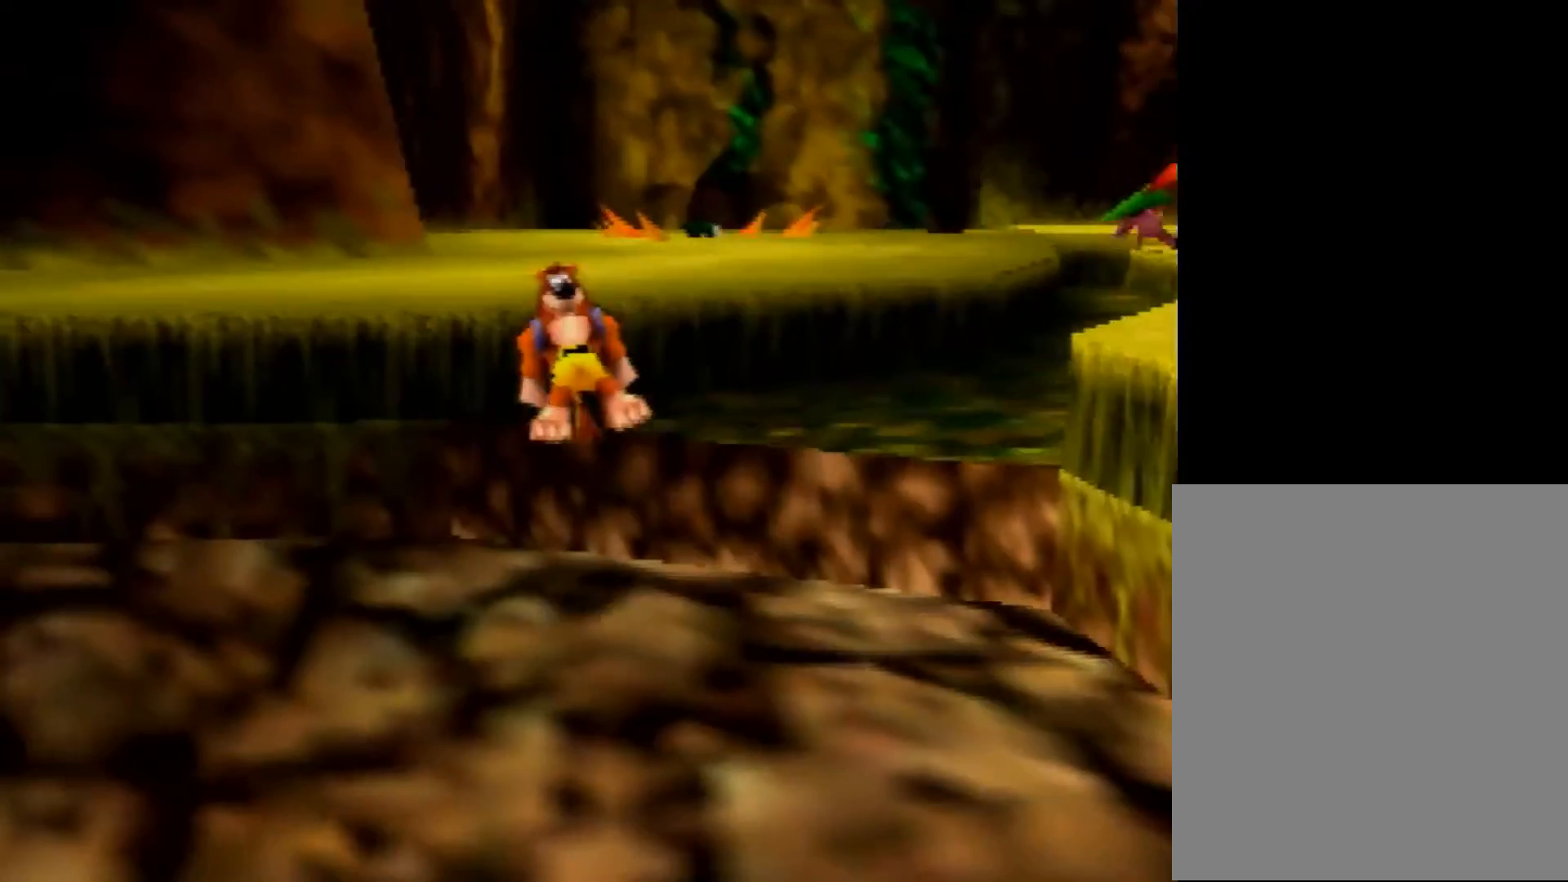
{"buttons": ["R1", "Z"], "left_stick": "up", "events": [[80, "A", "up"], [360, "A", "down"], [400, "A", "up"]]}
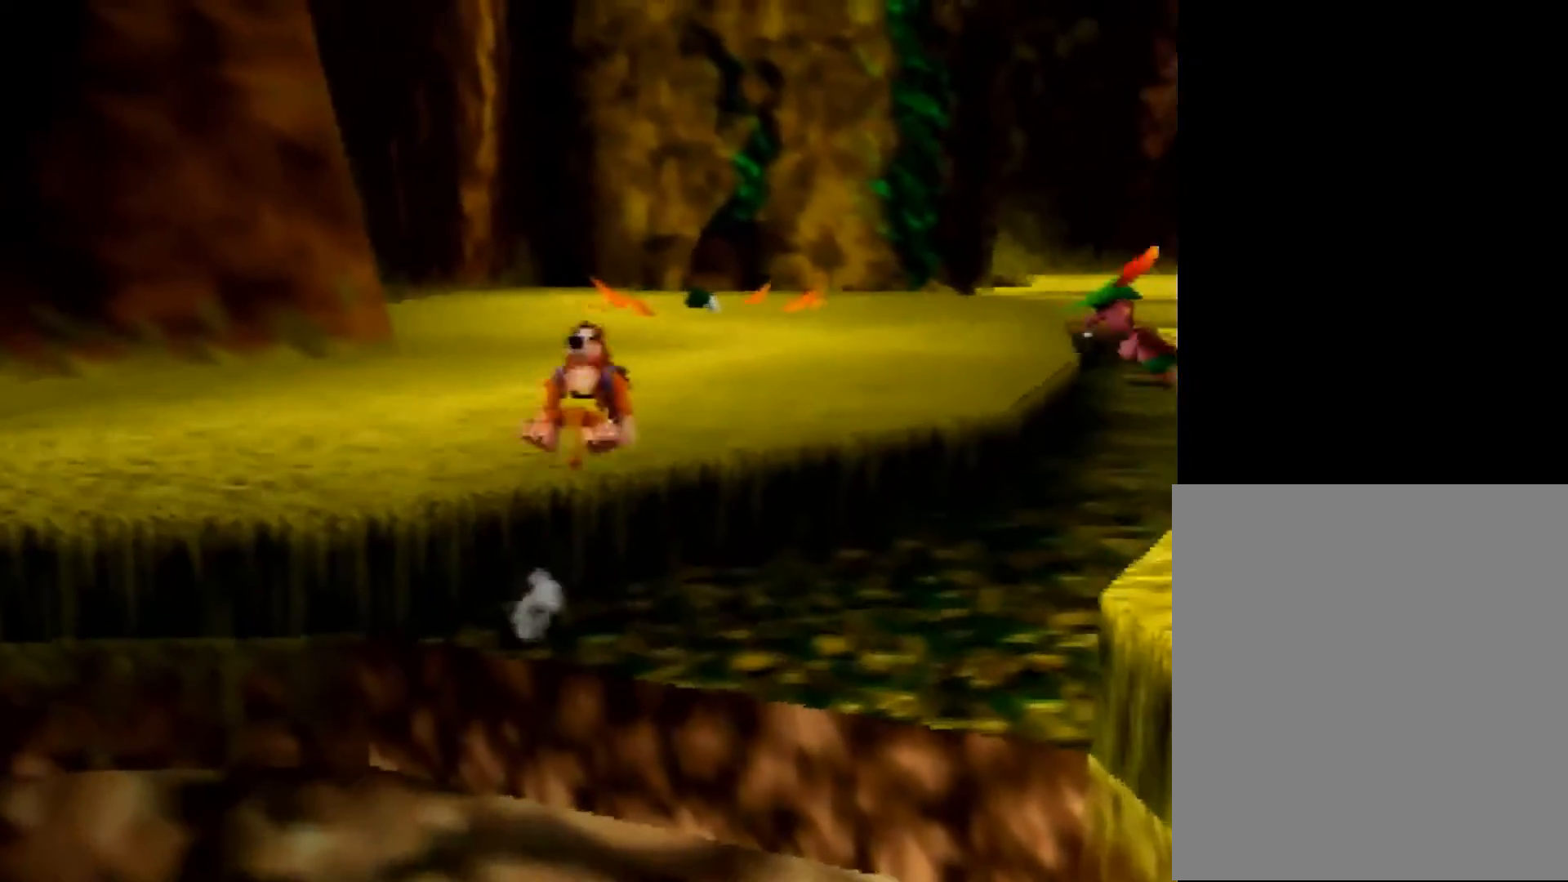
{"buttons": ["A", "Z"], "left_stick": "up", "events": [[320, "R1", "up"], [520, "A", "down"]]}
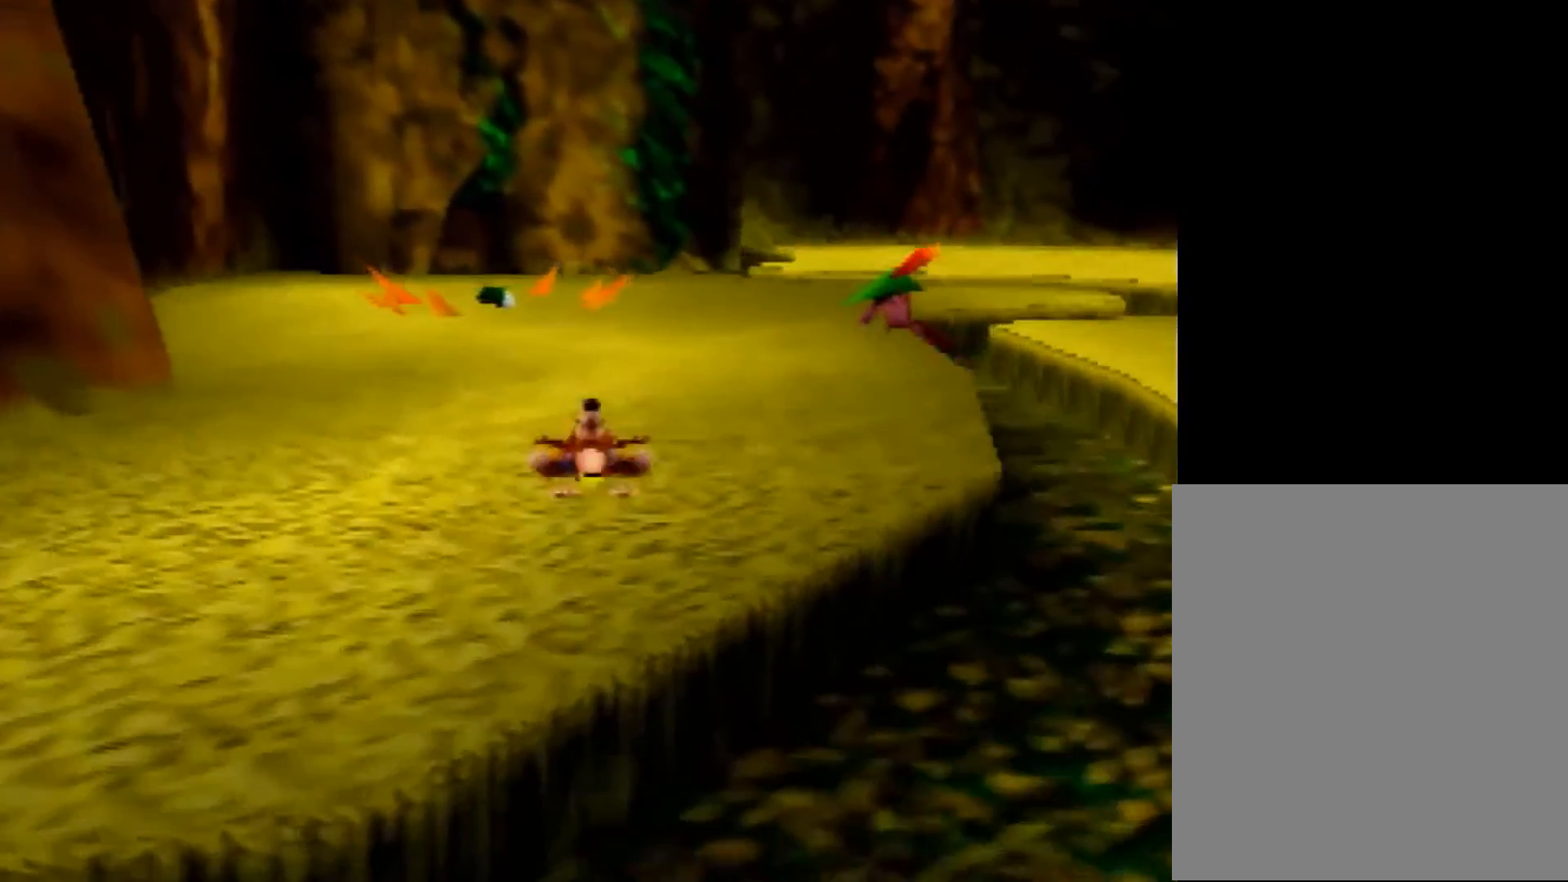
{"buttons": ["Z"], "left_stick": "up", "events": [[80, "A", "up"], [280, "left_stick", "up-left"], [400, "left_stick", "up"]]}
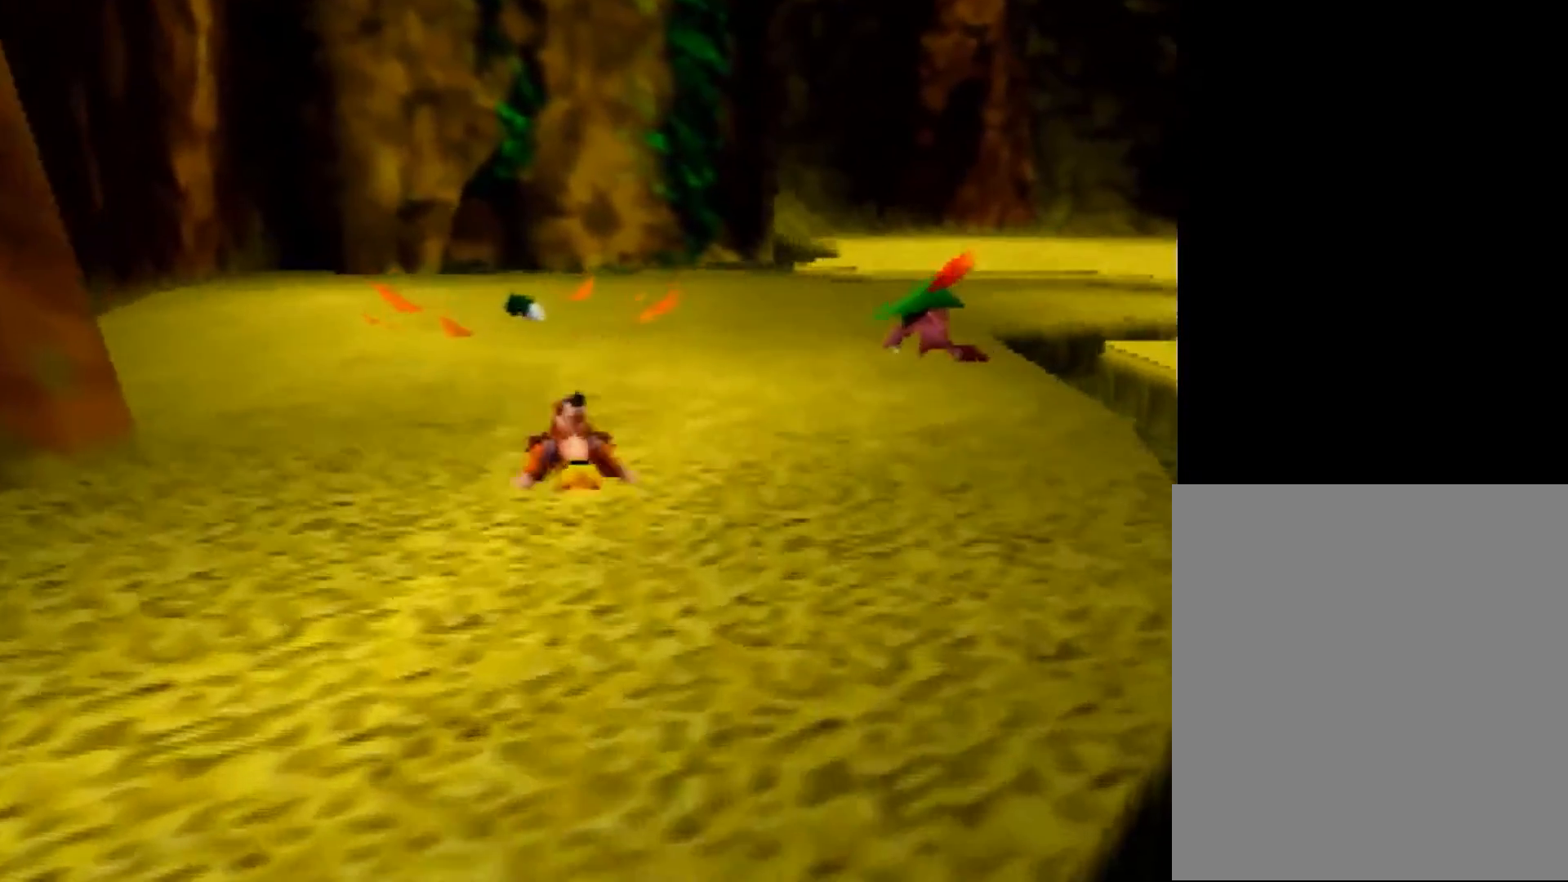
{"buttons": ["Z"], "left_stick": "up", "events": [[160, "A", "down"], [200, "R1", "down"], [240, "A", "up"], [320, "R1", "up"]]}
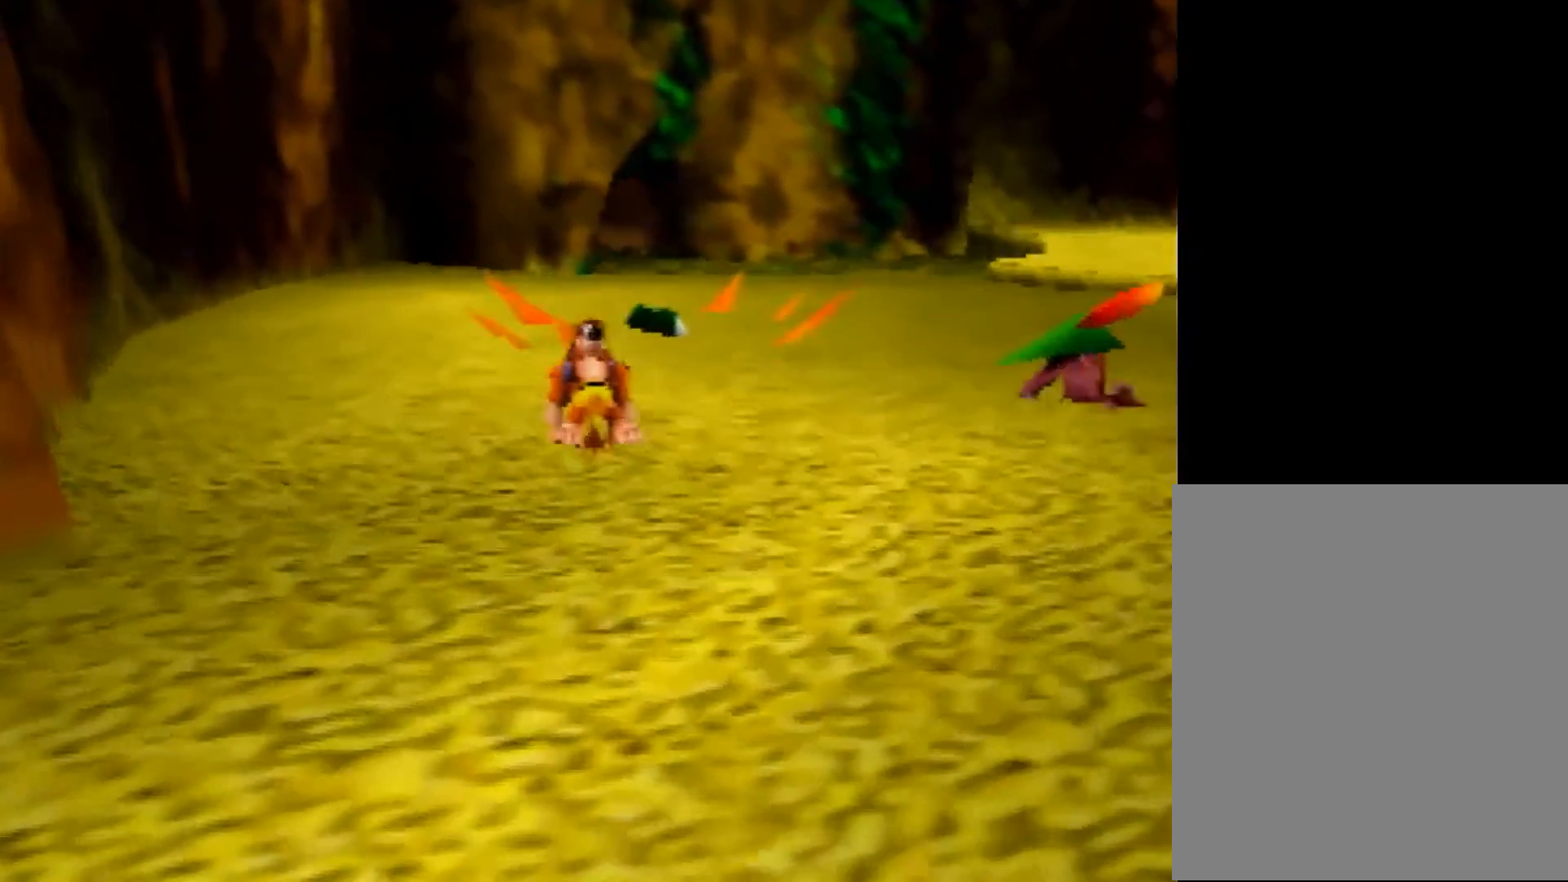
{"buttons": ["A", "Z"], "left_stick": "up", "events": [[400, "A", "down"]]}
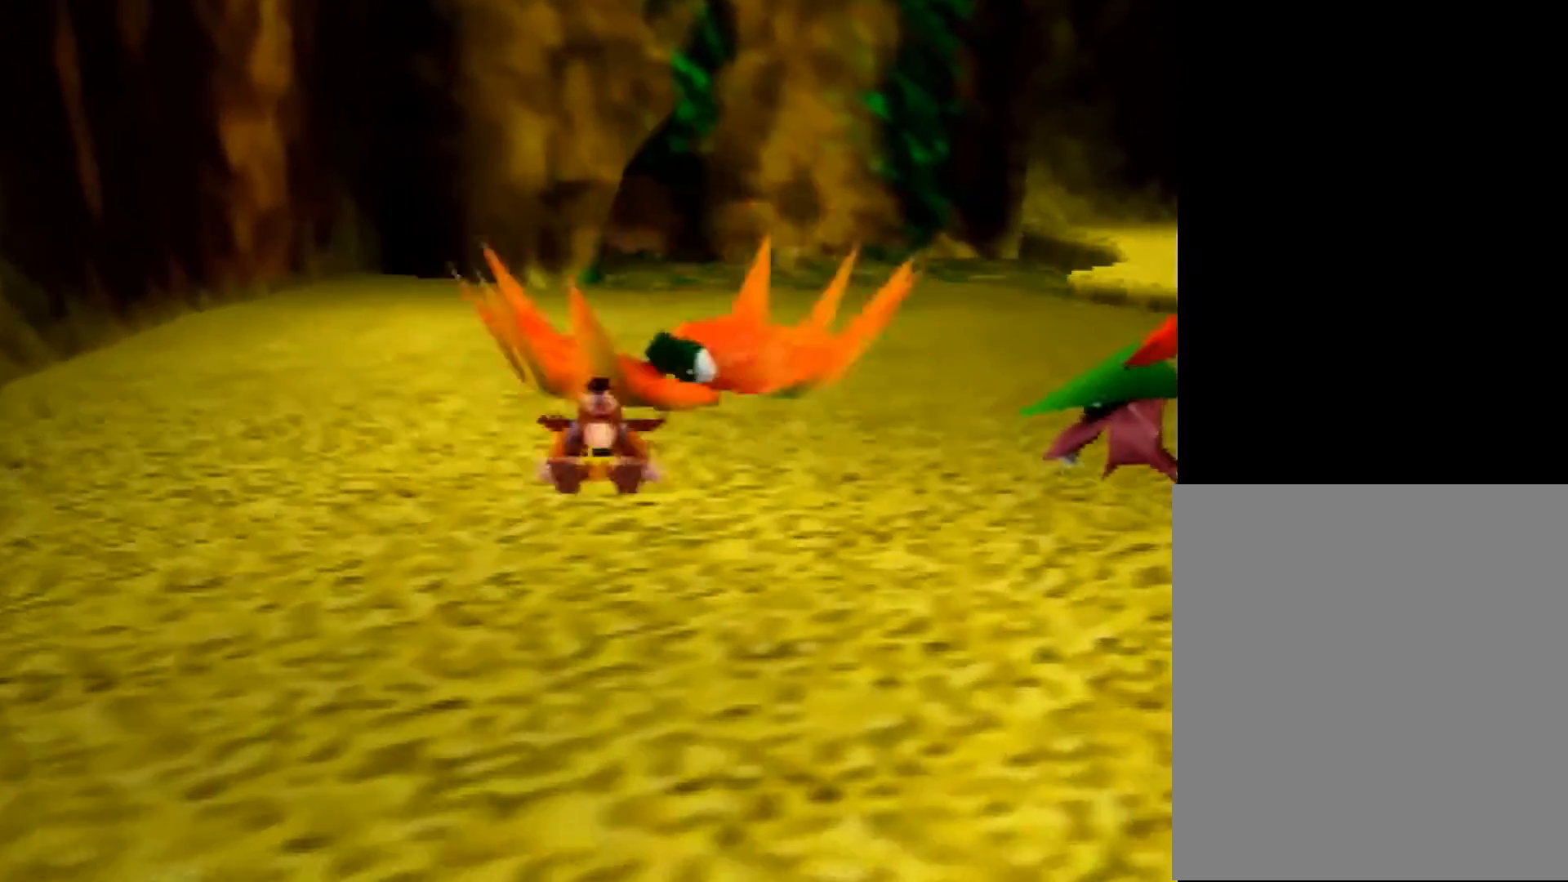
{"buttons": ["A", "Z"], "left_stick": "up", "events": []}
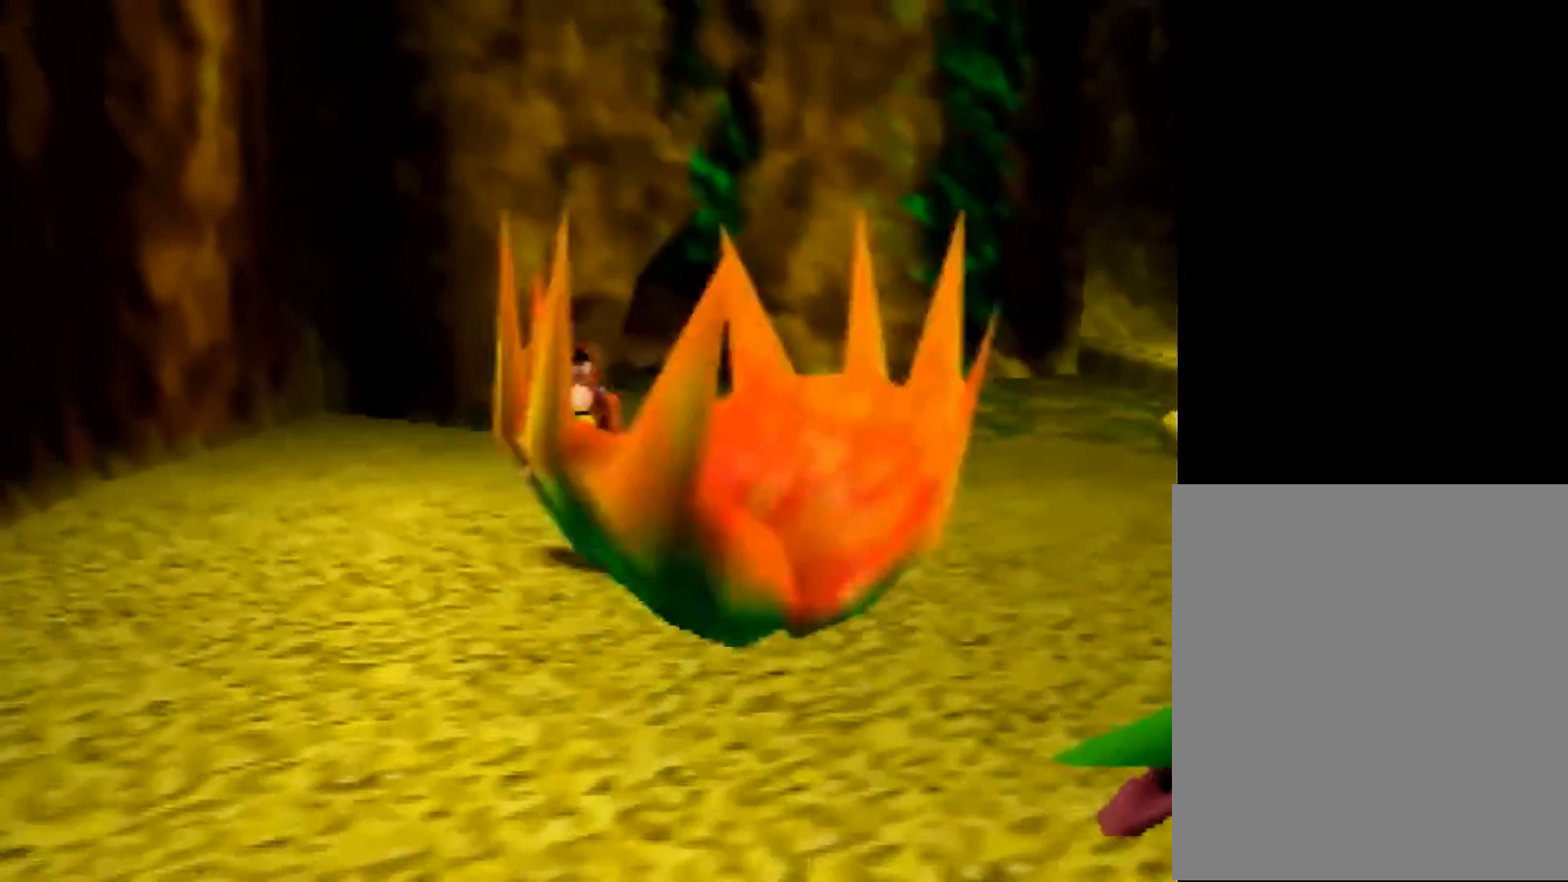
{"buttons": ["Z"], "left_stick": "up", "events": [[320, "A", "up"]]}
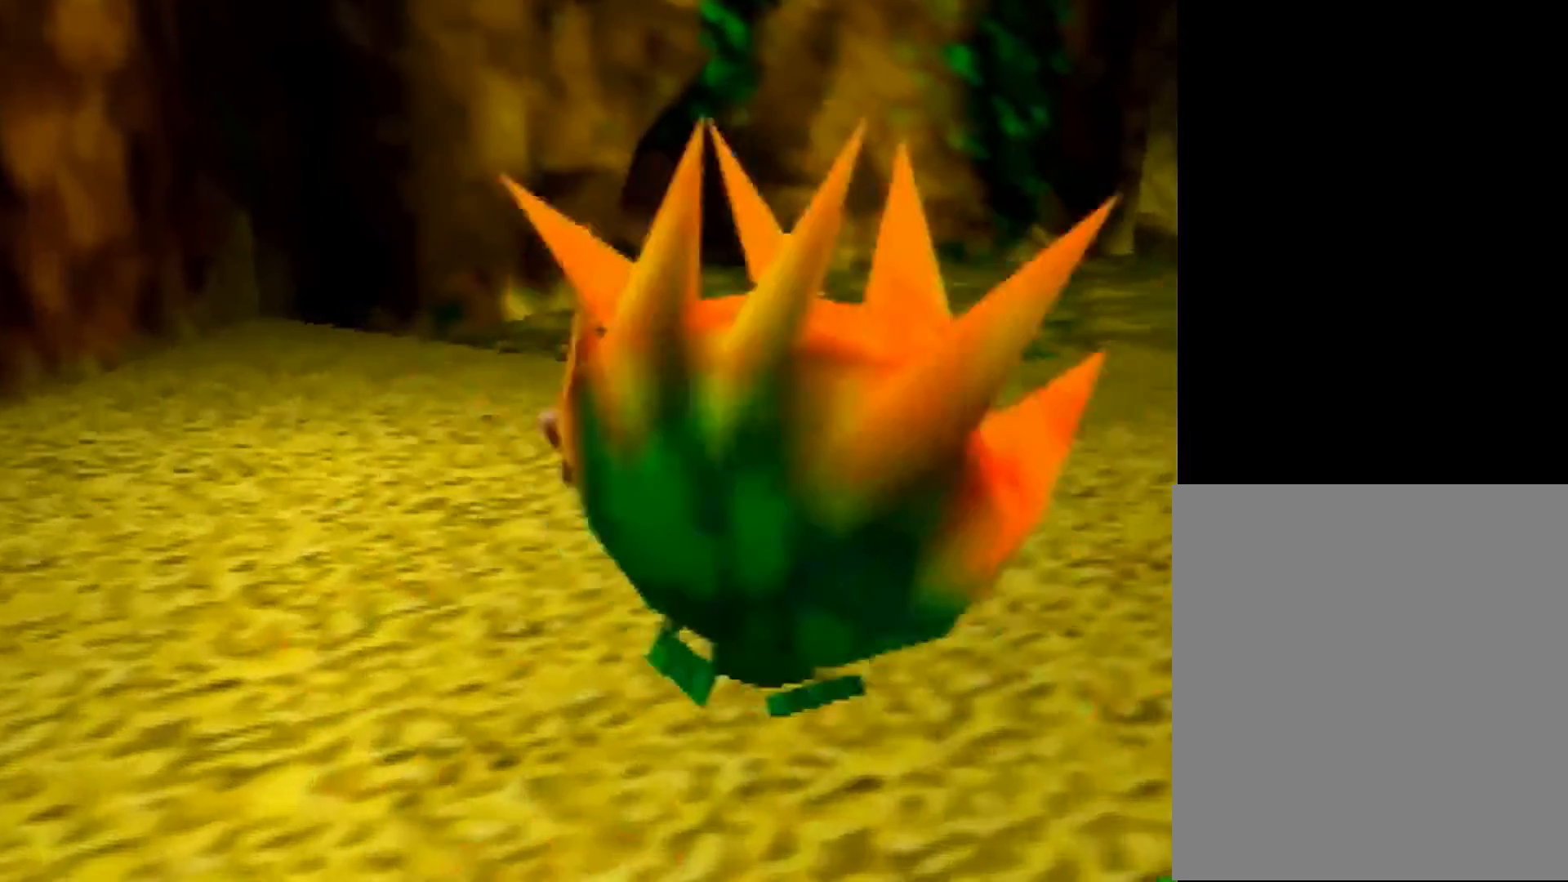
{"buttons": ["Z"], "left_stick": "up", "events": [[120, "A", "down"], [200, "A", "up"]]}
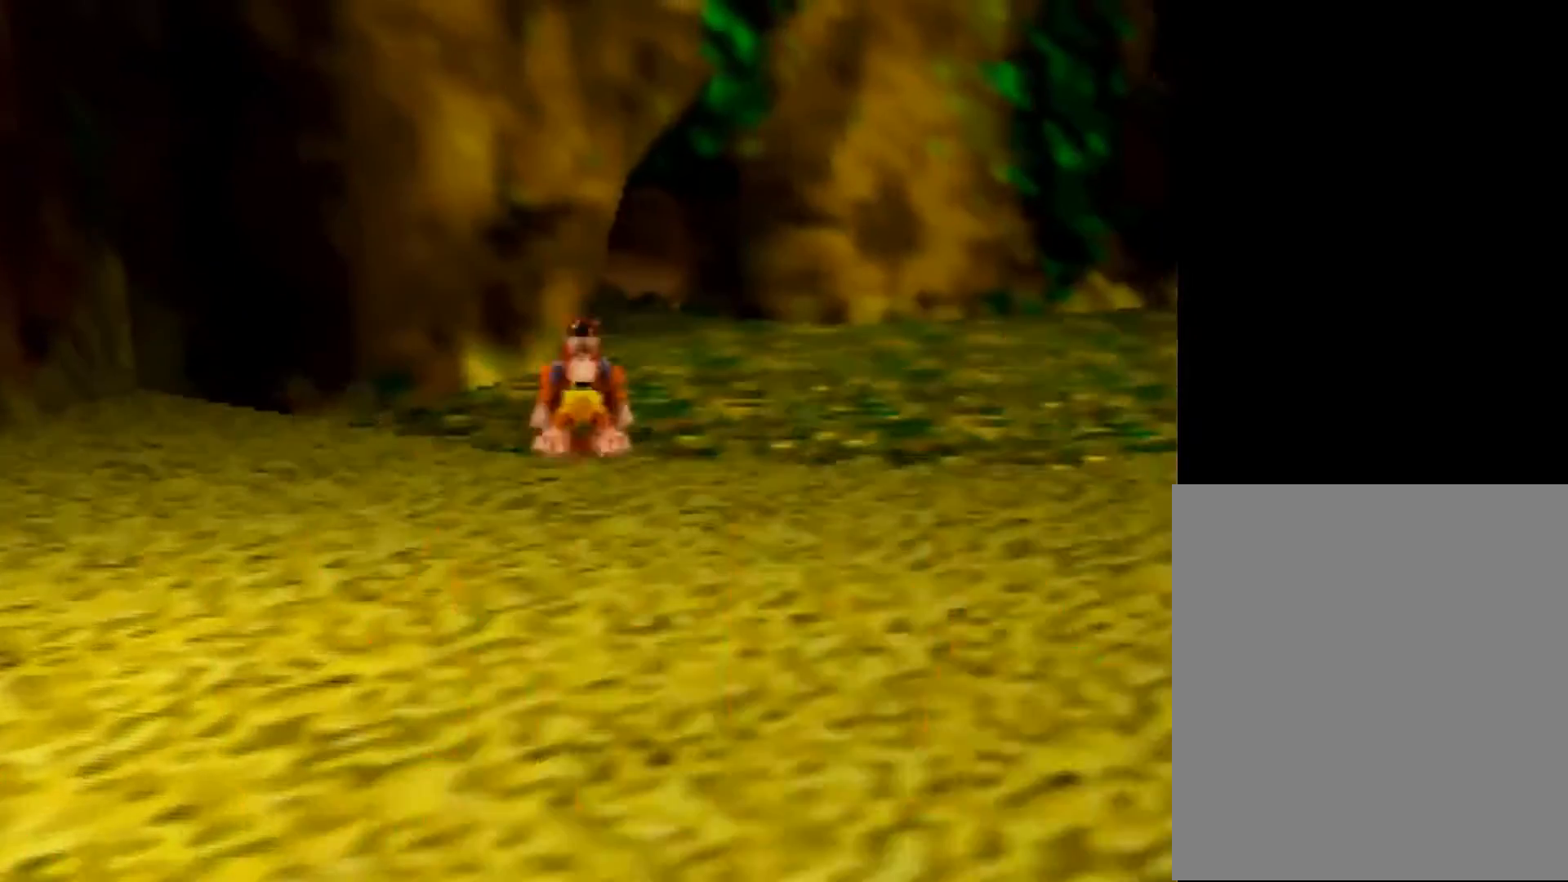
{"buttons": ["Z"], "left_stick": "up", "events": [[200, "A", "down"], [240, "A", "up"]]}